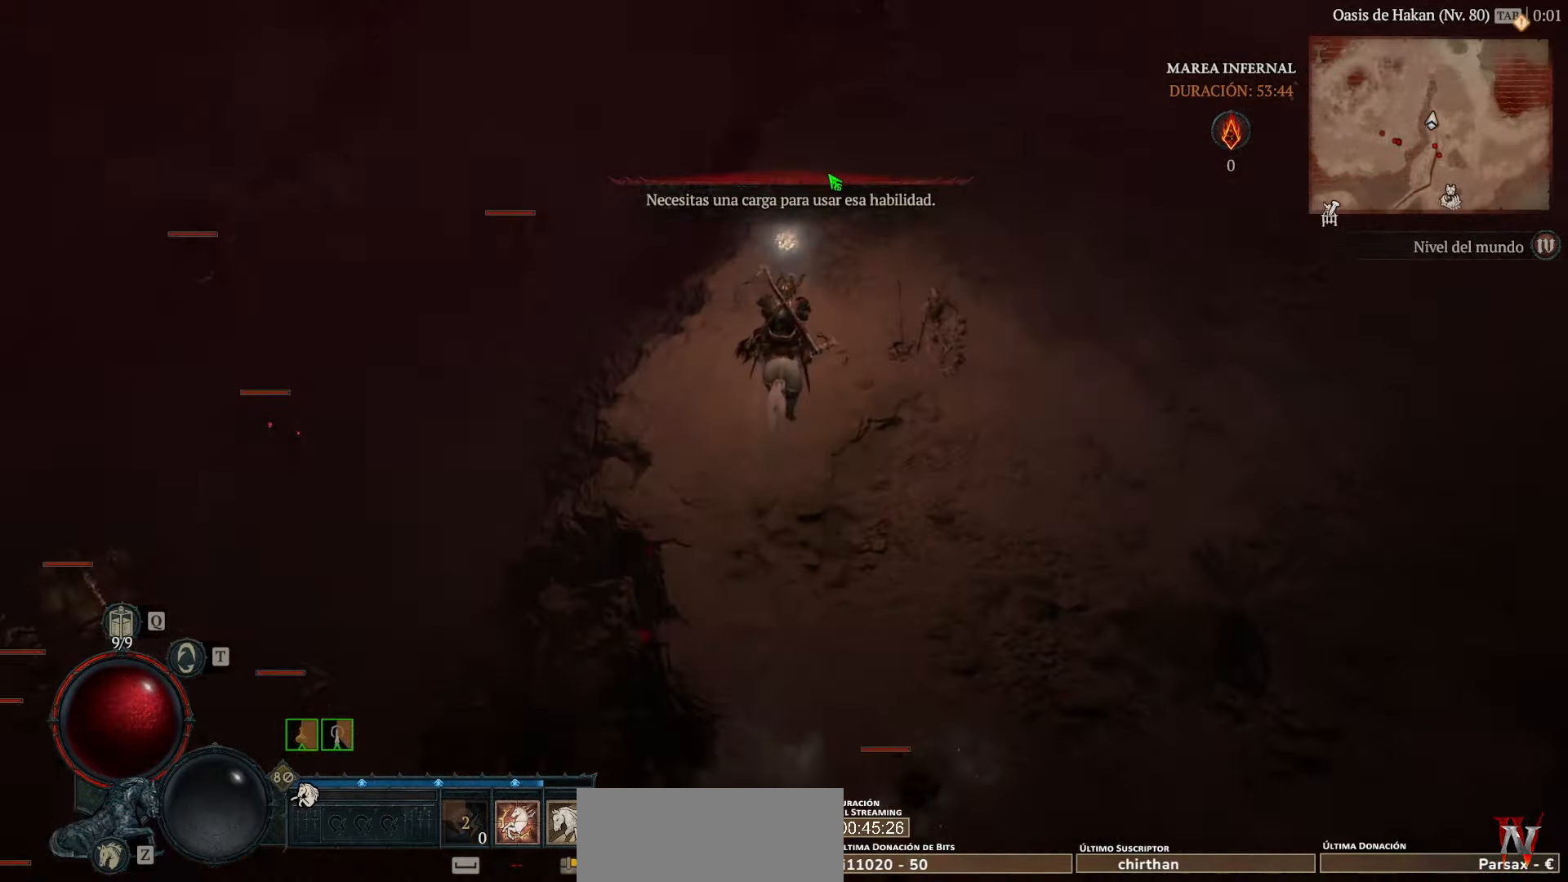
Gameplay with keyboard and mouse; each line is a JSON object with the keys and mouse buttons held at the frame after it. "events" lists presses ("down") and releases ("up") of "space", "mouse_left" and "mouse_right" between this image and that frame as [ms after this image, input, new state], when the widget could be followed in between. "mouse_left", "mouse_right" = the "left", "right" buttons of the "mouse" list. No other keys are recorded. Not read: mouse_move other_keys.
{"keys": [], "mouse": ["left"], "events": []}
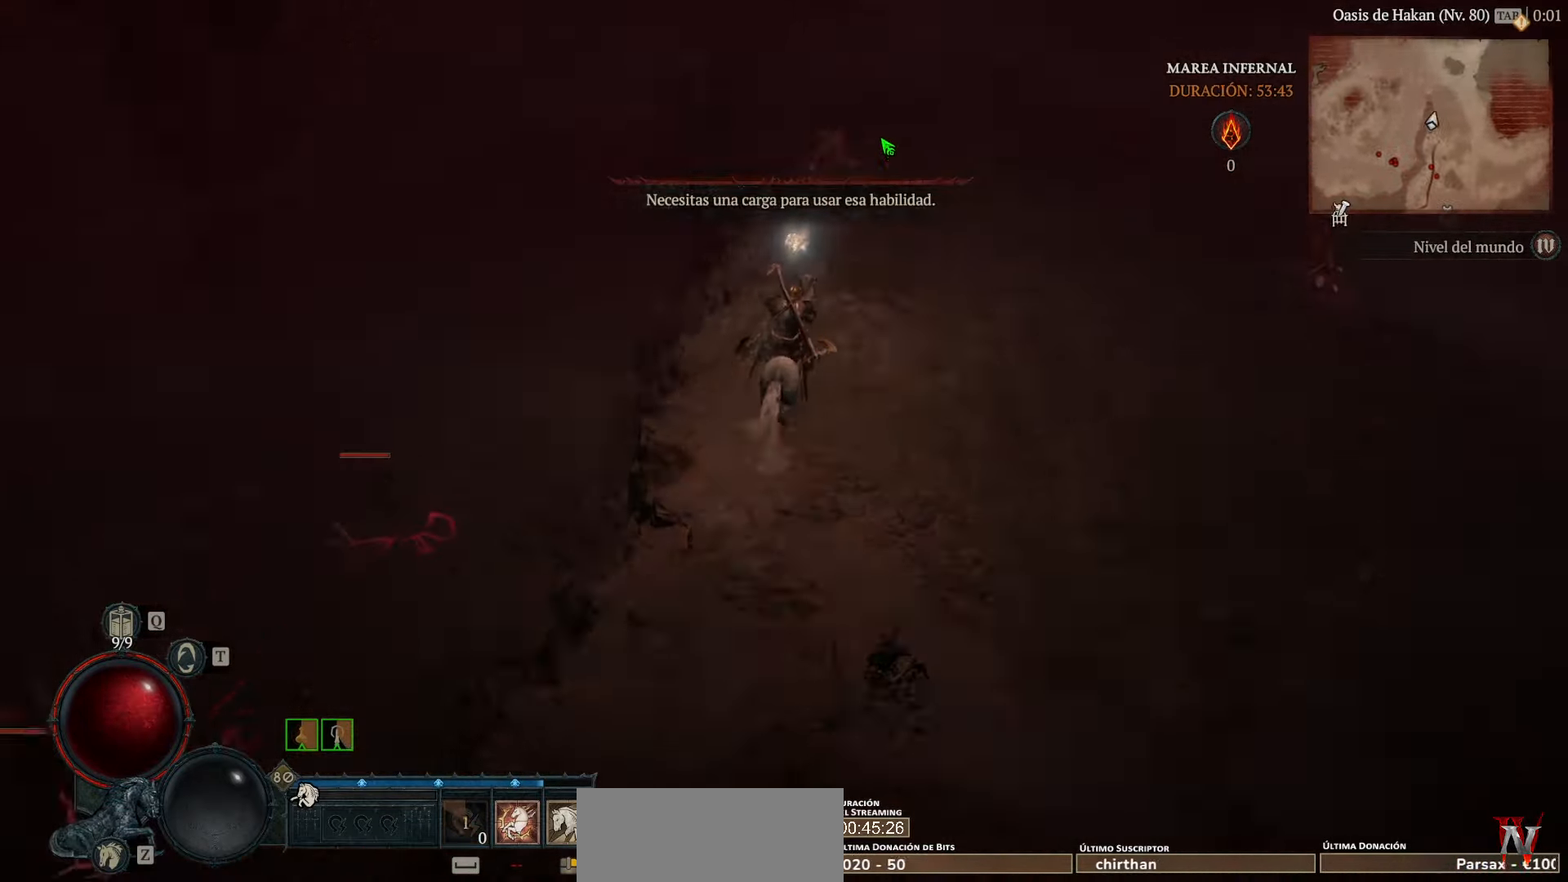
{"keys": [], "mouse": ["left"], "events": []}
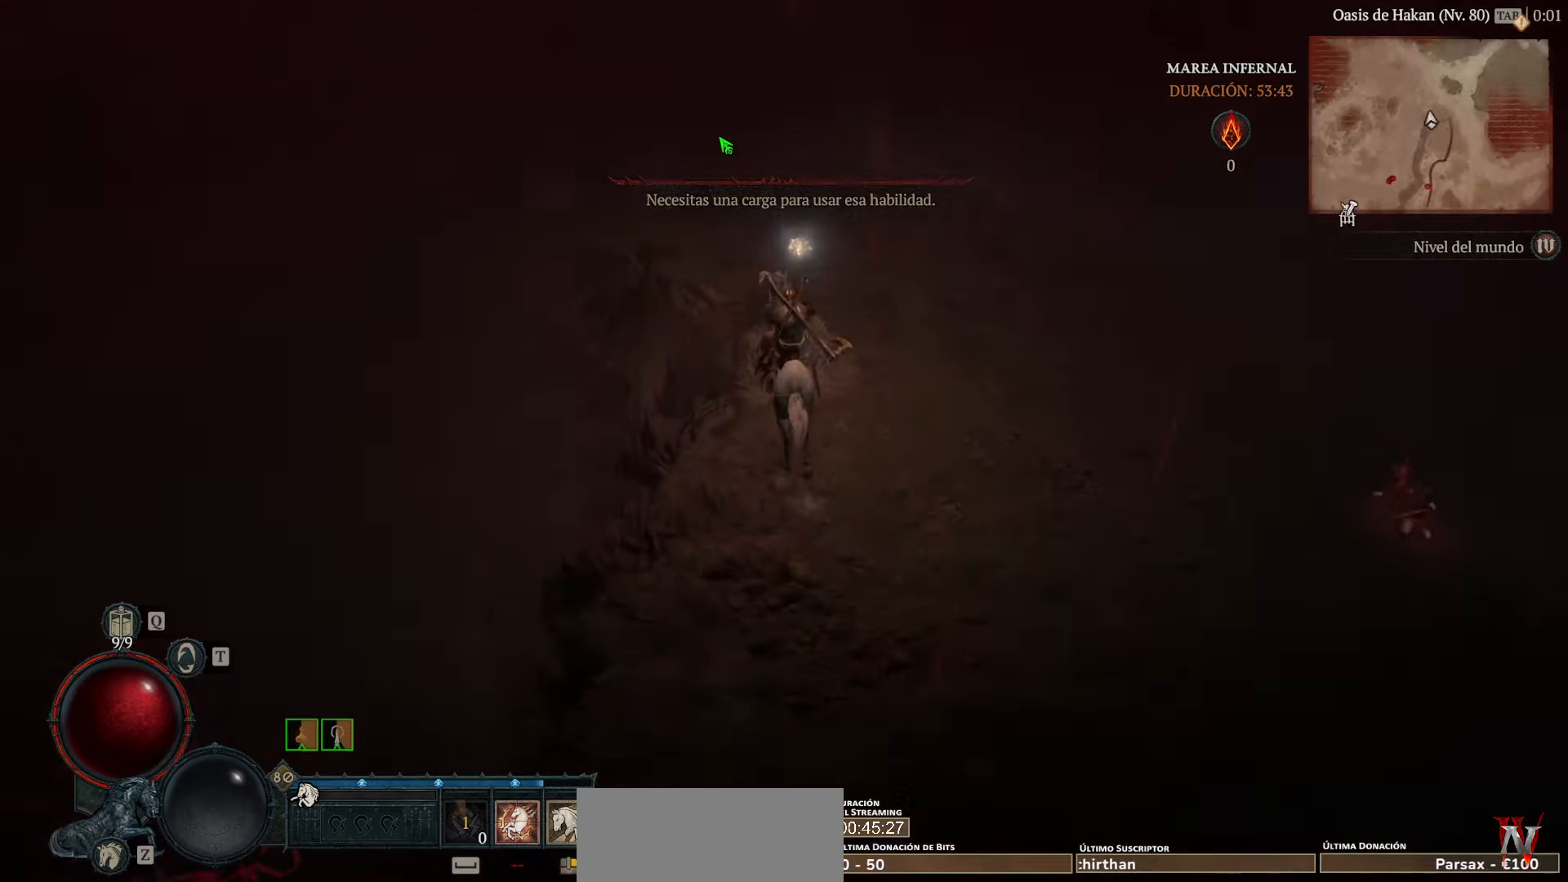
{"keys": [], "mouse": ["left"], "events": []}
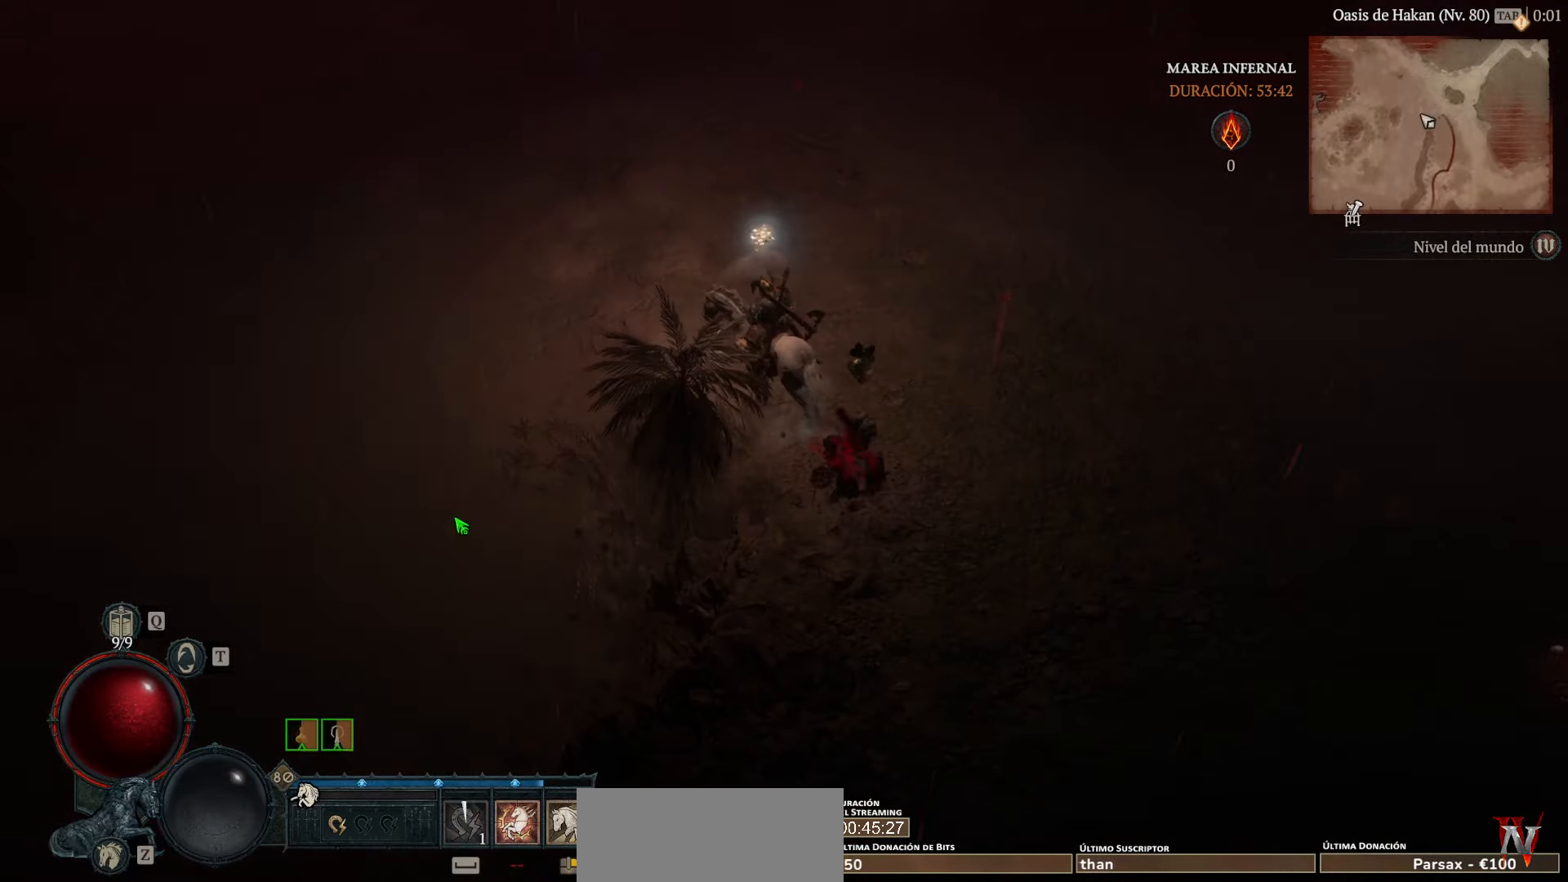
{"keys": [], "mouse": ["left"], "events": []}
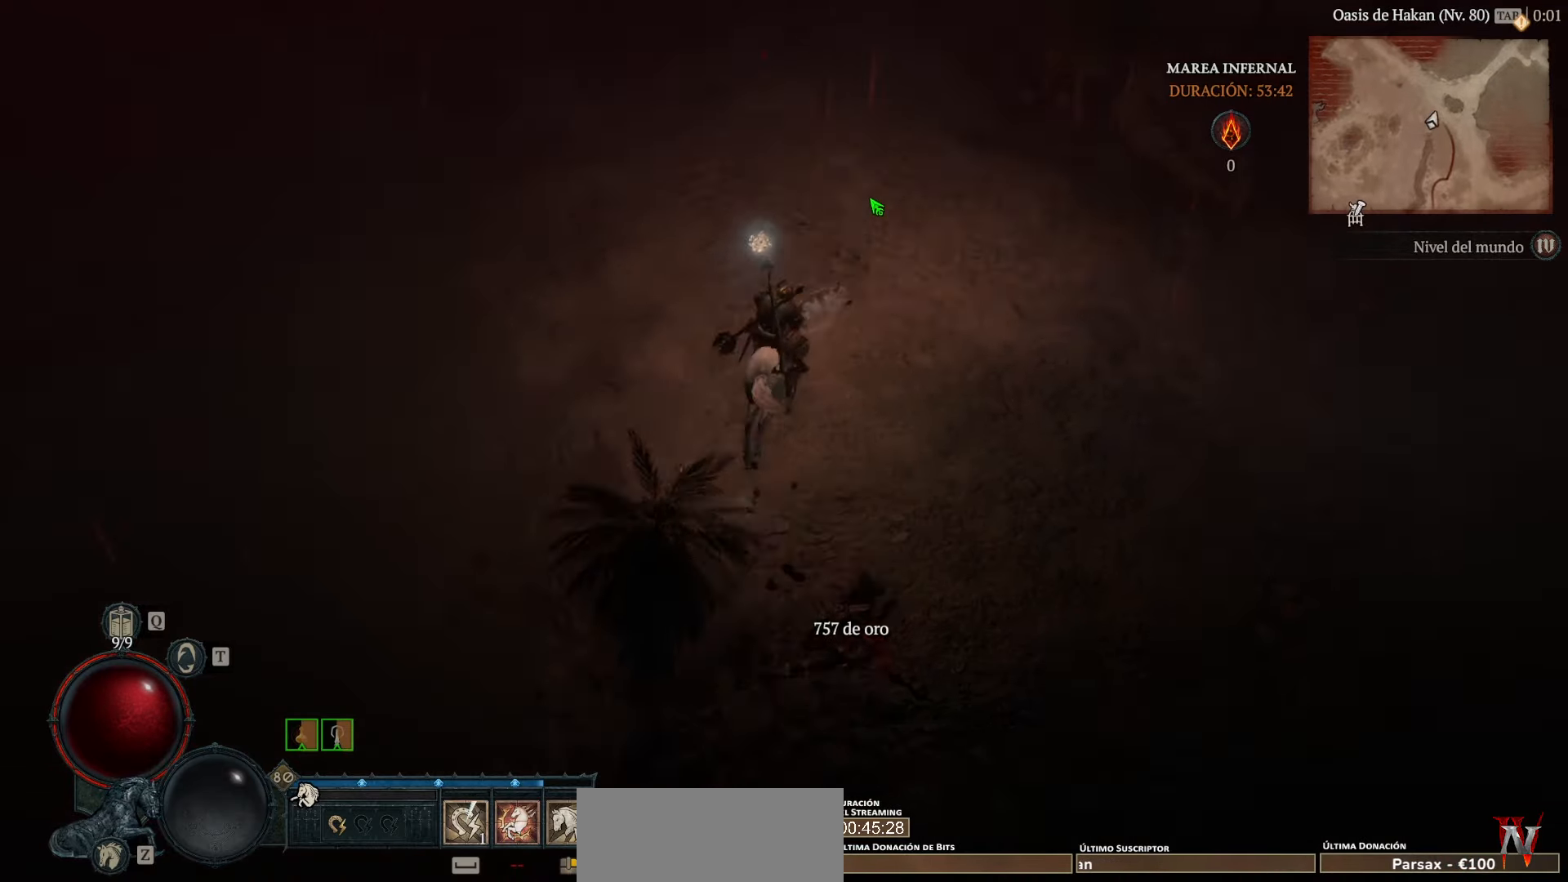
{"keys": [], "mouse": ["left"], "events": [[360, "space", "down"], [520, "space", "up"]]}
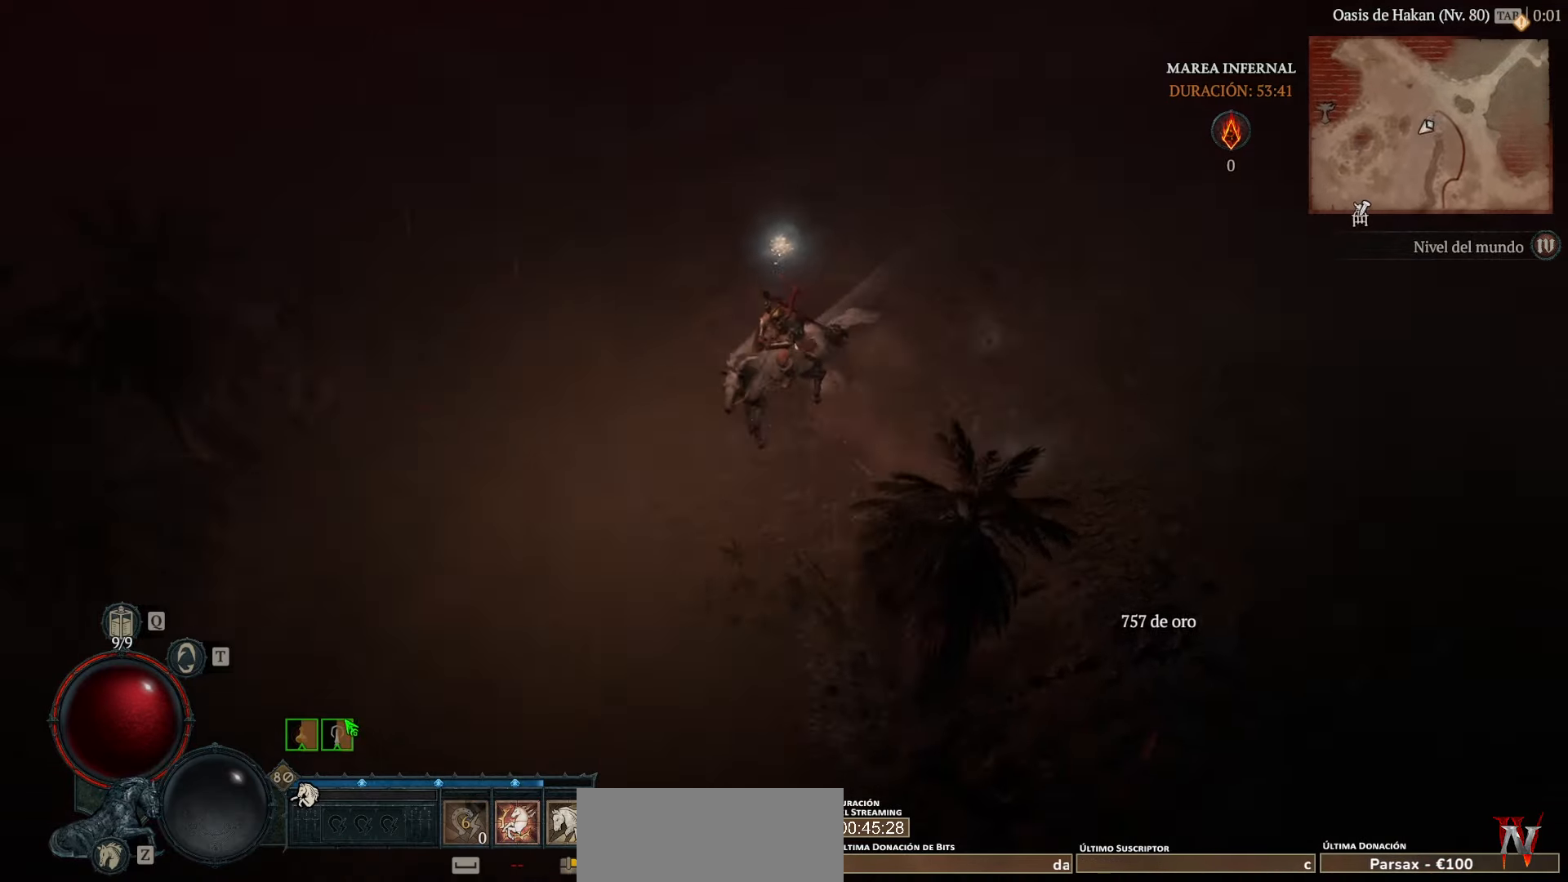
{"keys": [], "mouse": ["left"], "events": []}
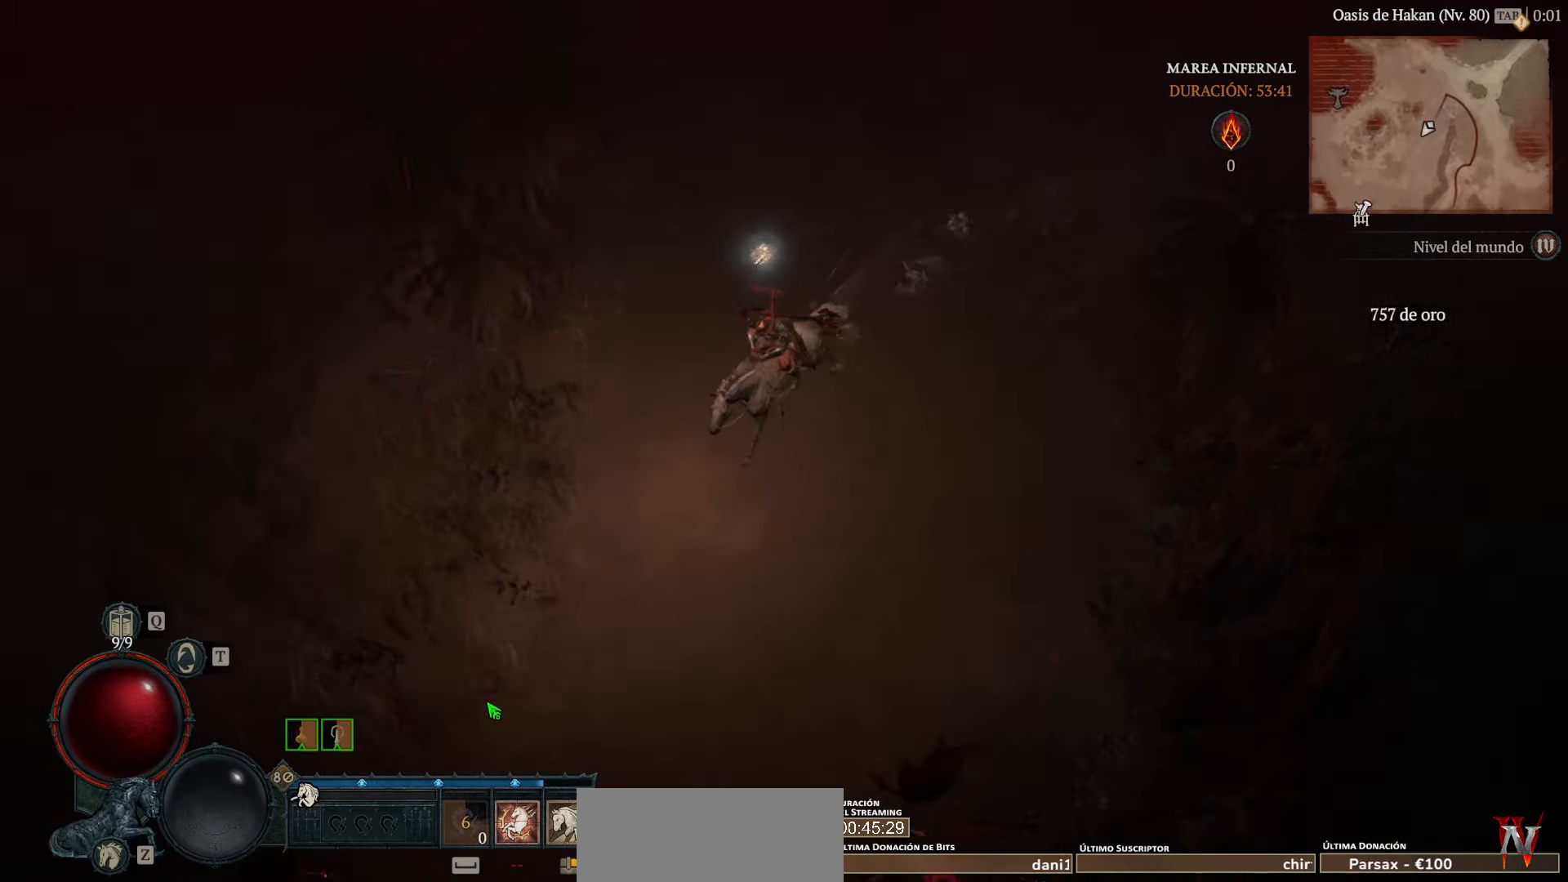
{"keys": [], "mouse": ["left"], "events": []}
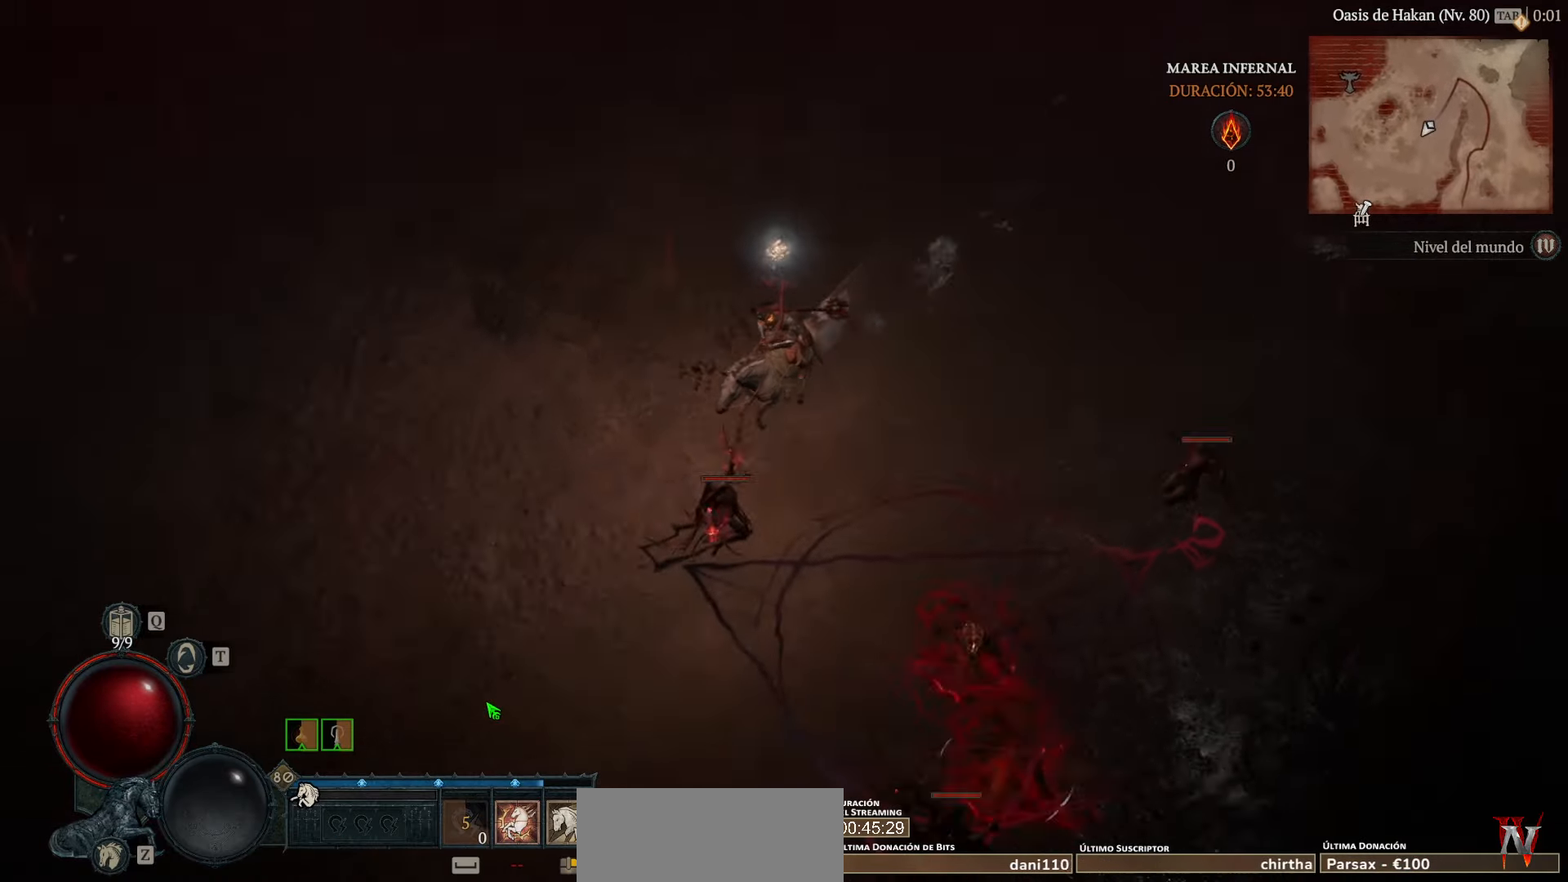
{"keys": [], "mouse": ["left"], "events": []}
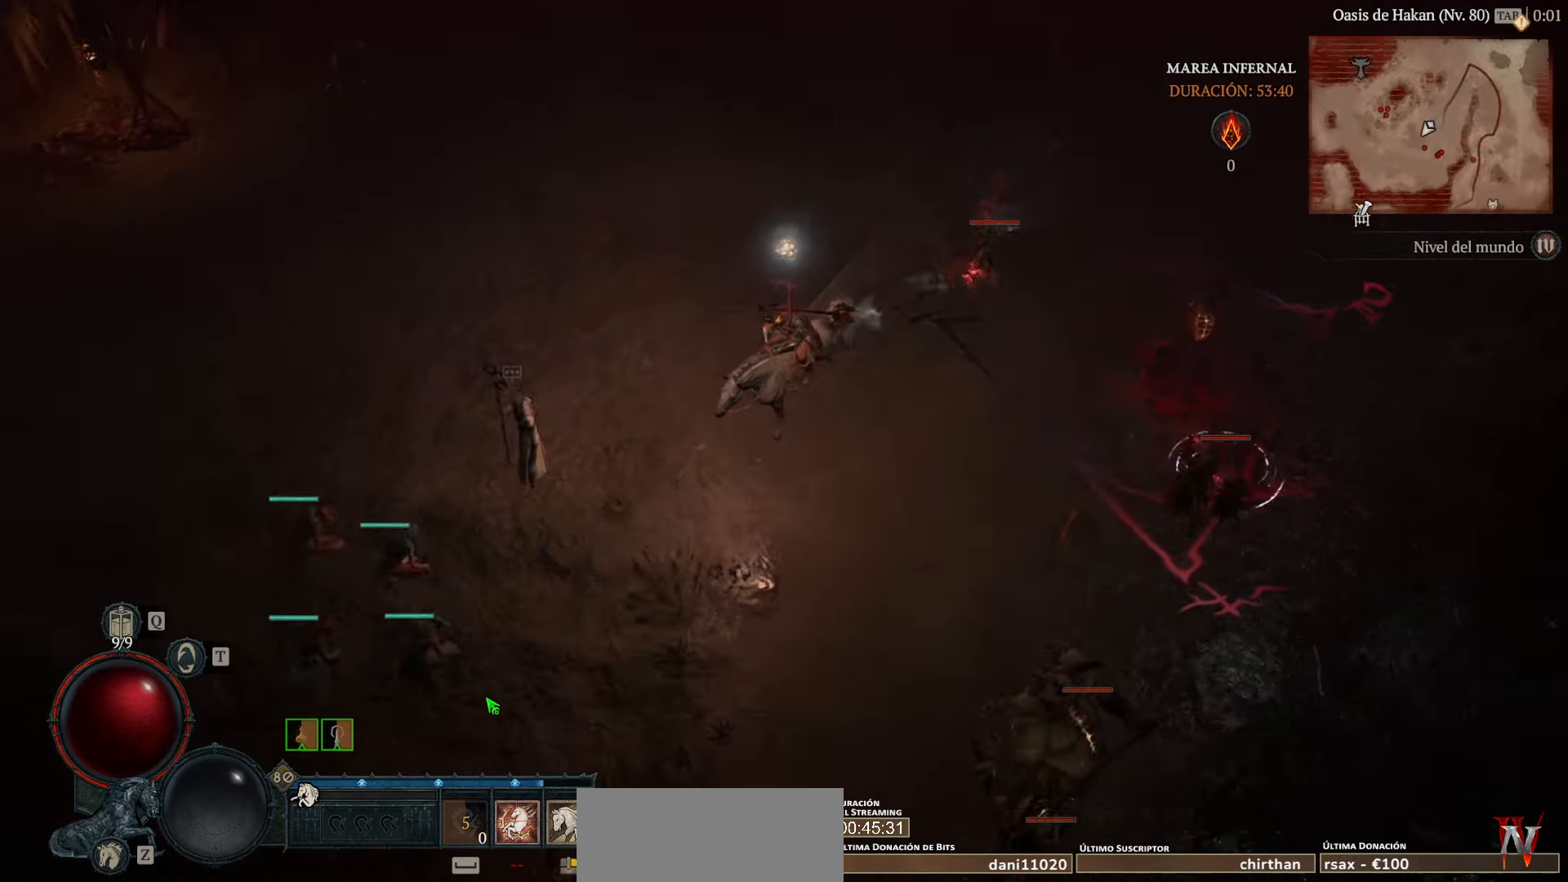
{"keys": [], "mouse": ["left"], "events": []}
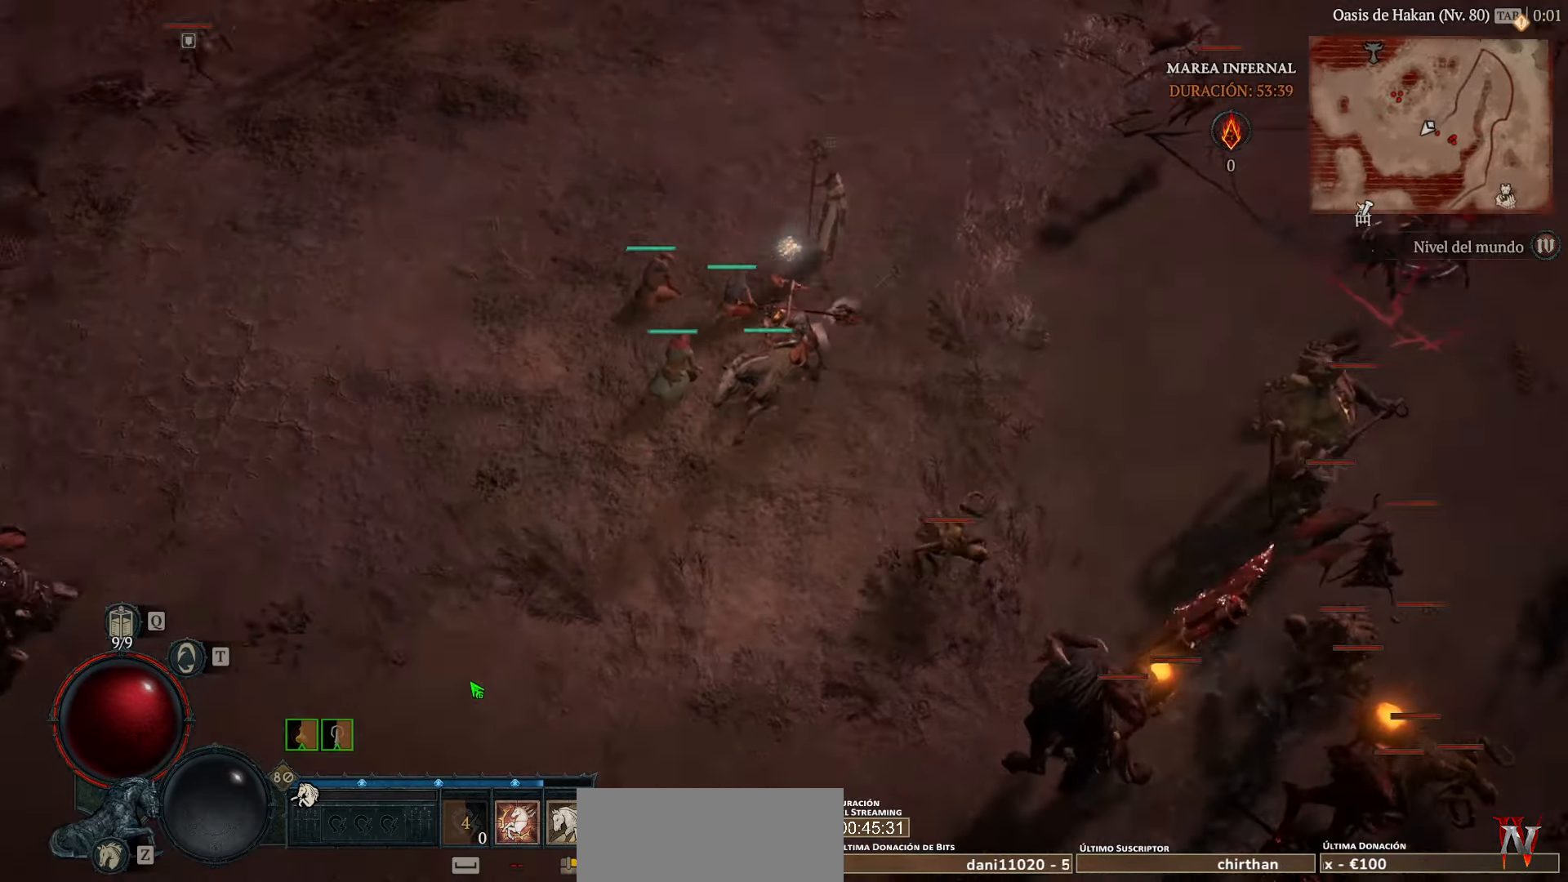
{"keys": [], "mouse": ["left"], "events": []}
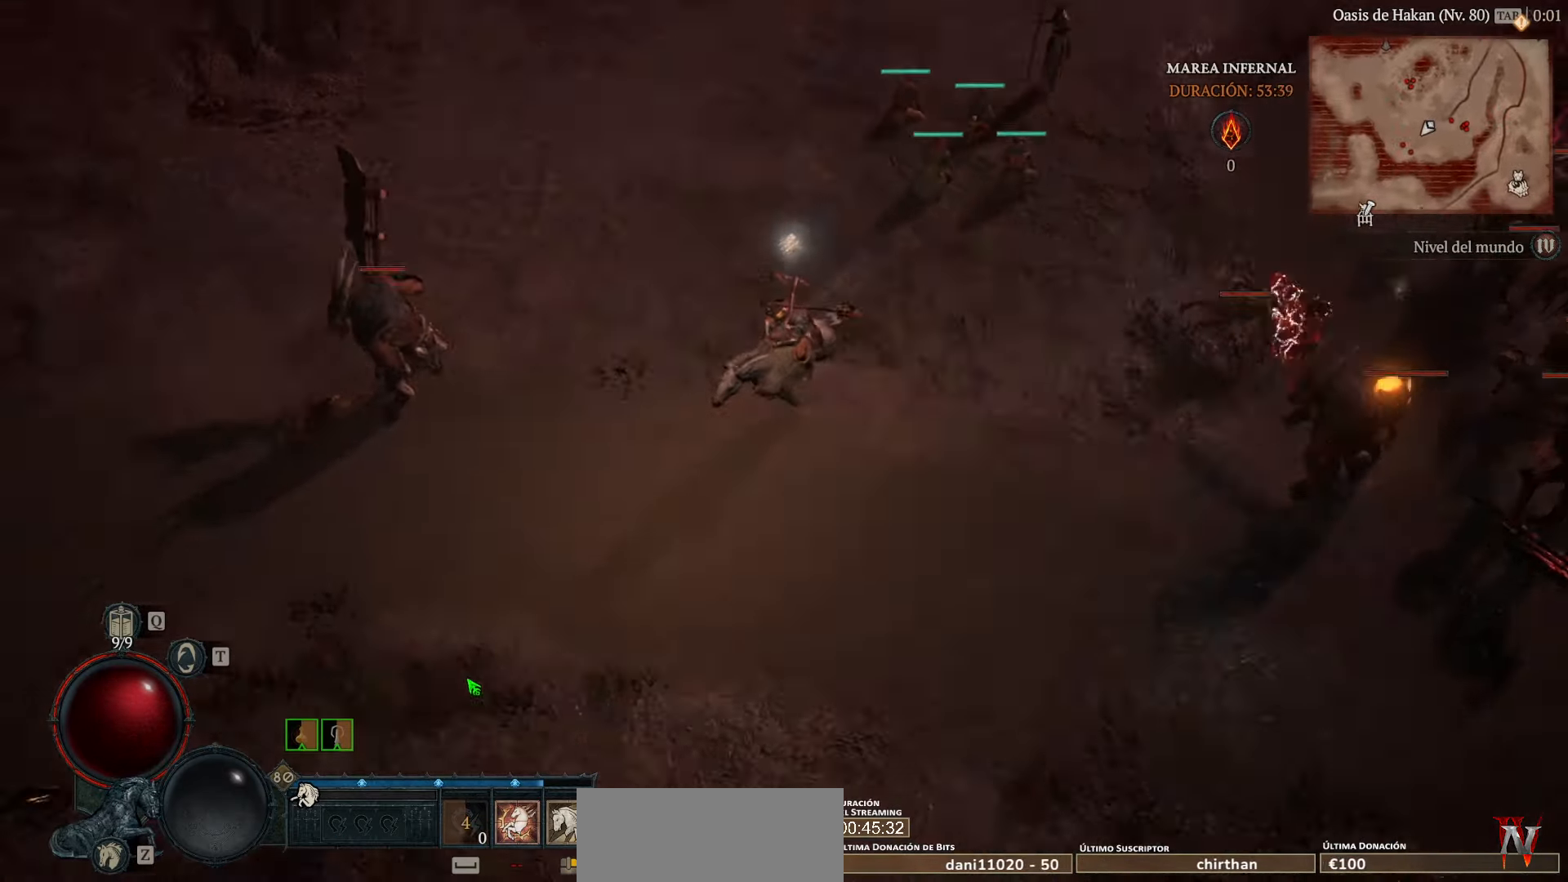
{"keys": [], "mouse": ["left"], "events": []}
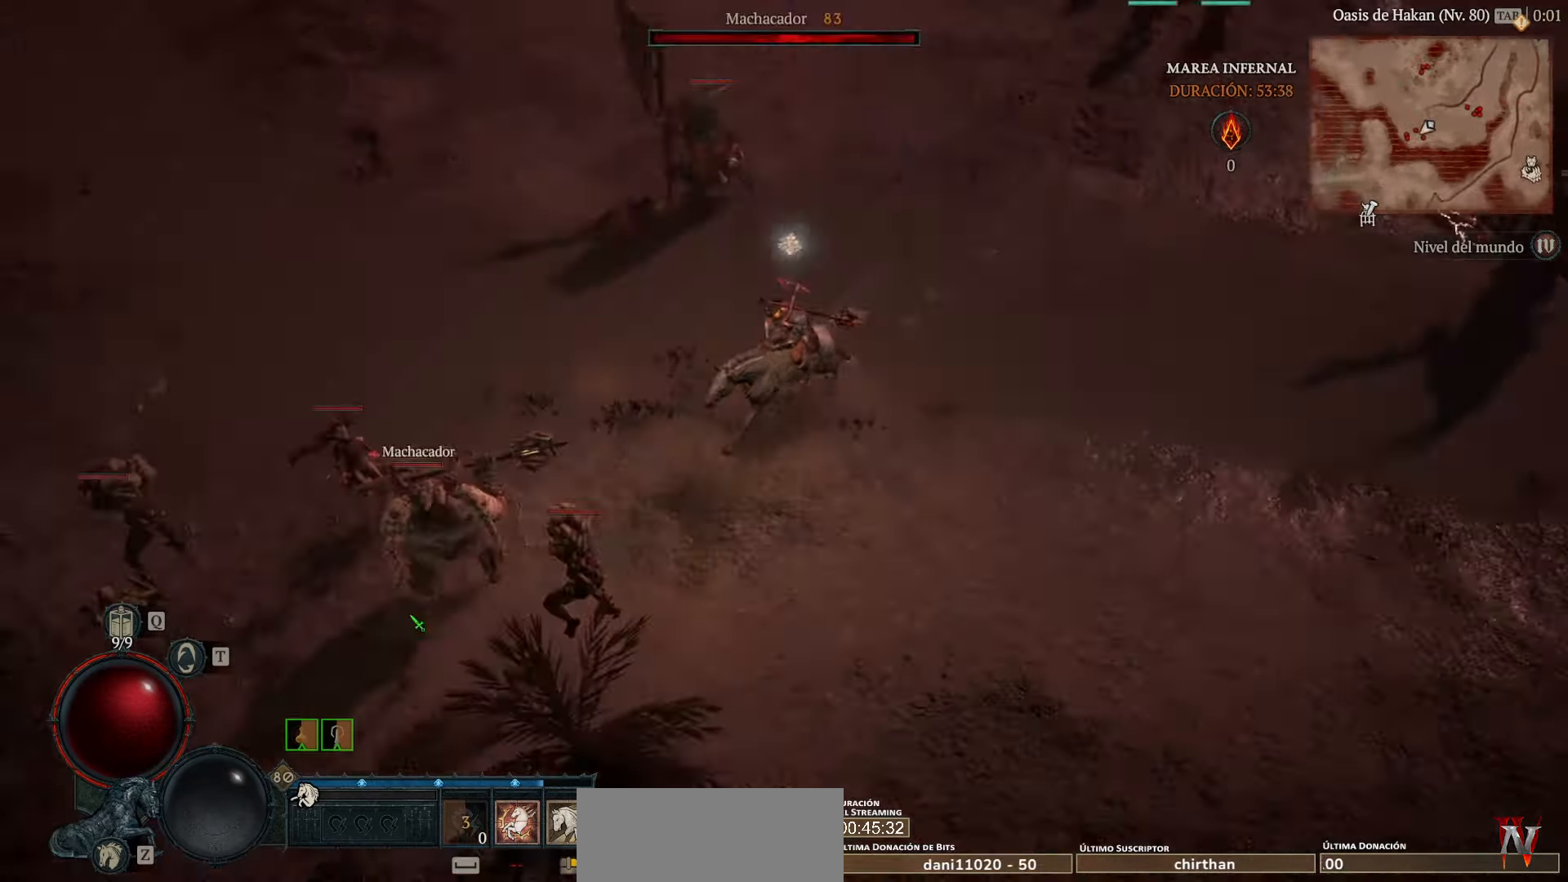
{"keys": [], "mouse": ["left"], "events": []}
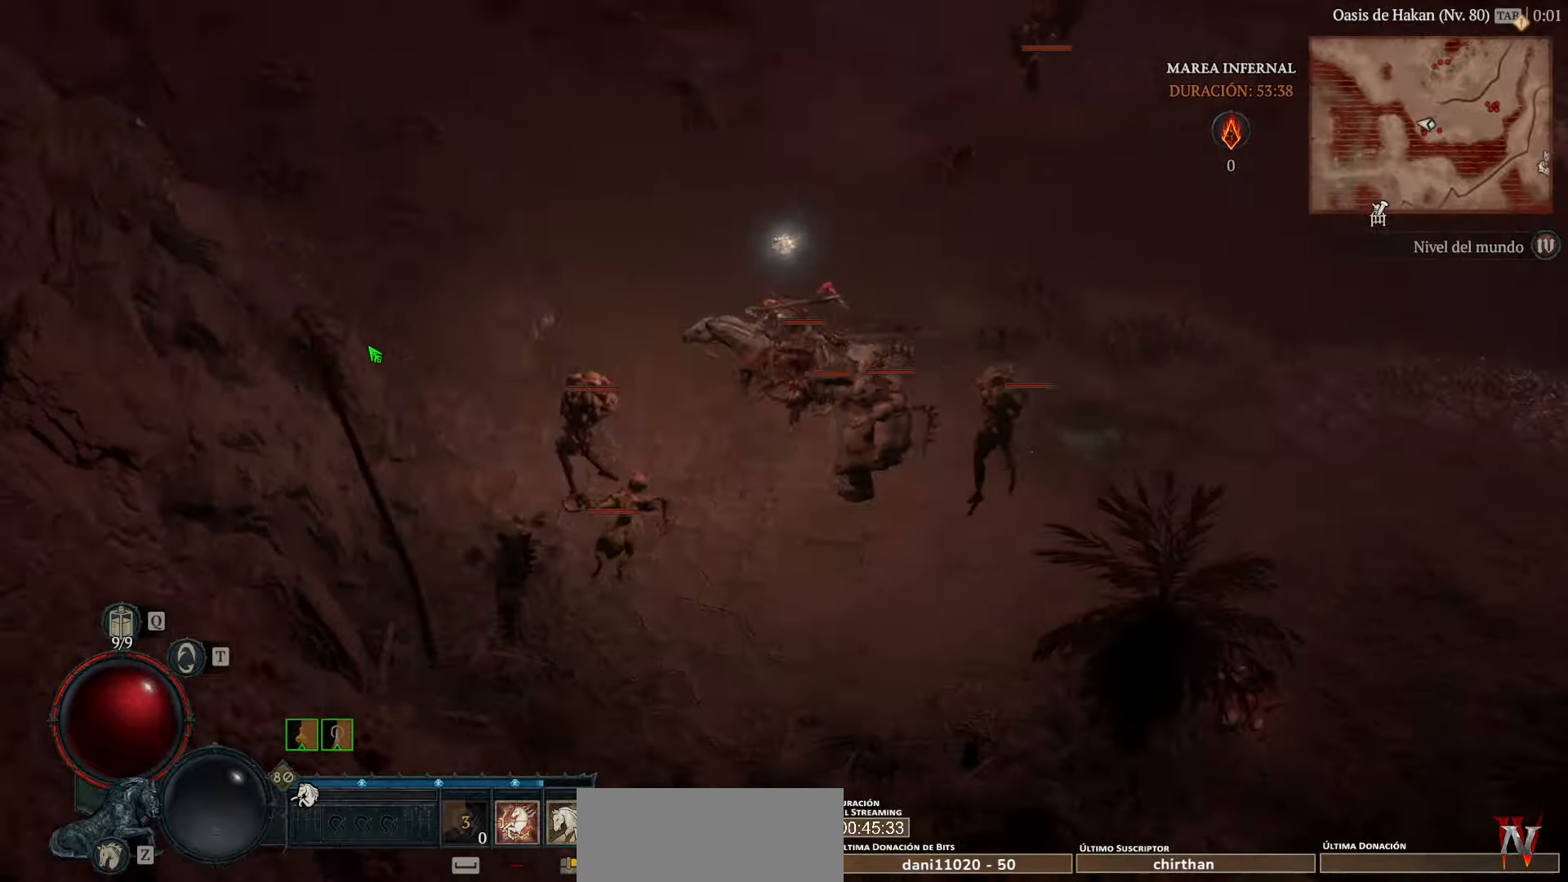
{"keys": [], "mouse": ["left"], "events": []}
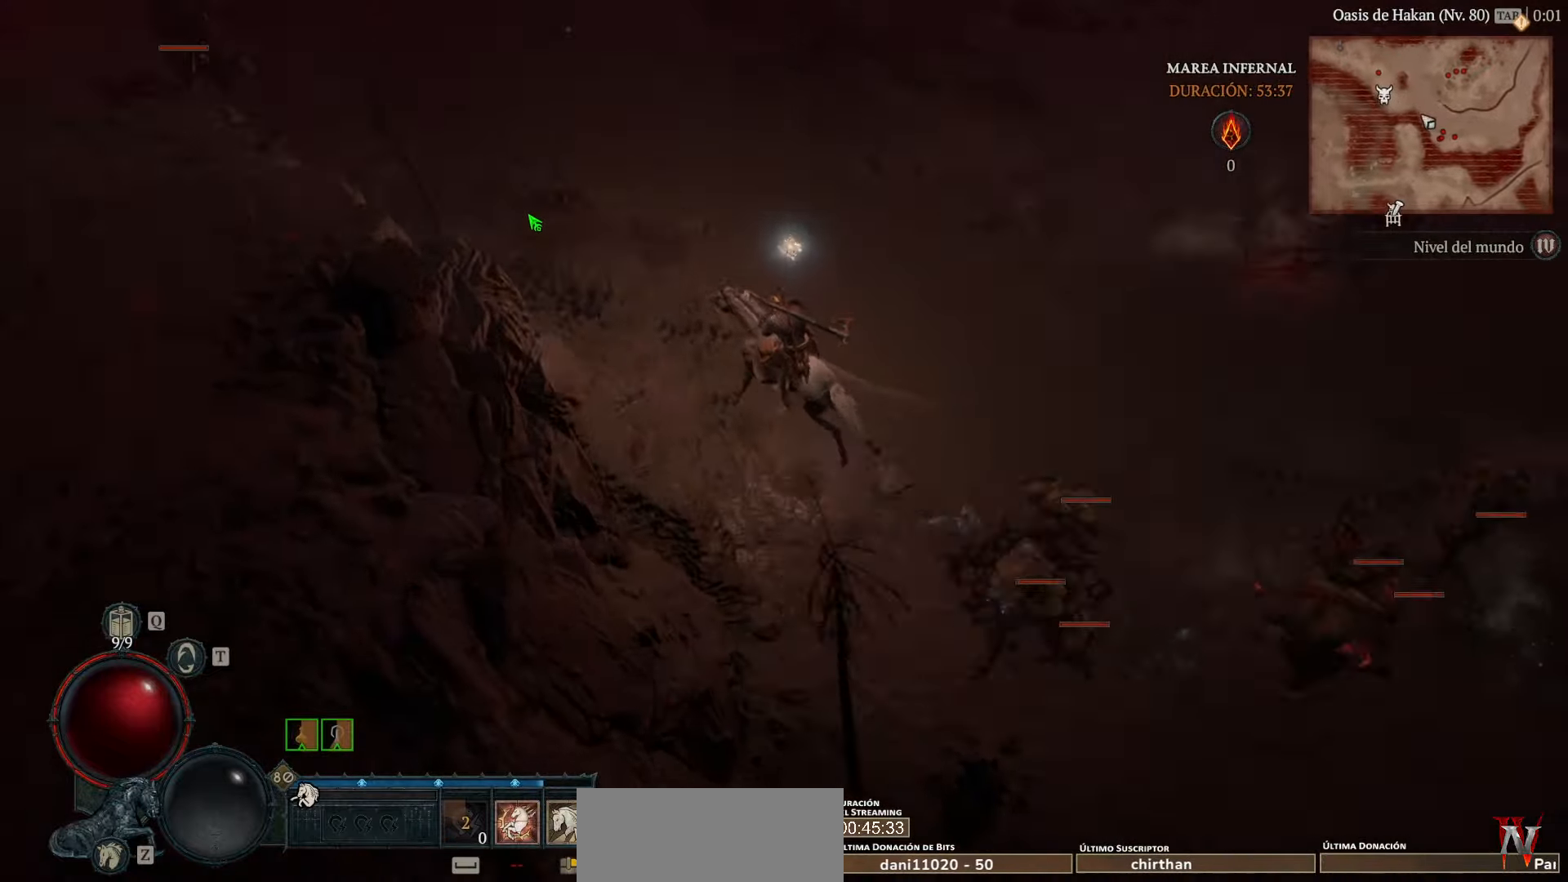
{"keys": [], "mouse": ["left"], "events": [[80, "space", "down"], [280, "space", "up"]]}
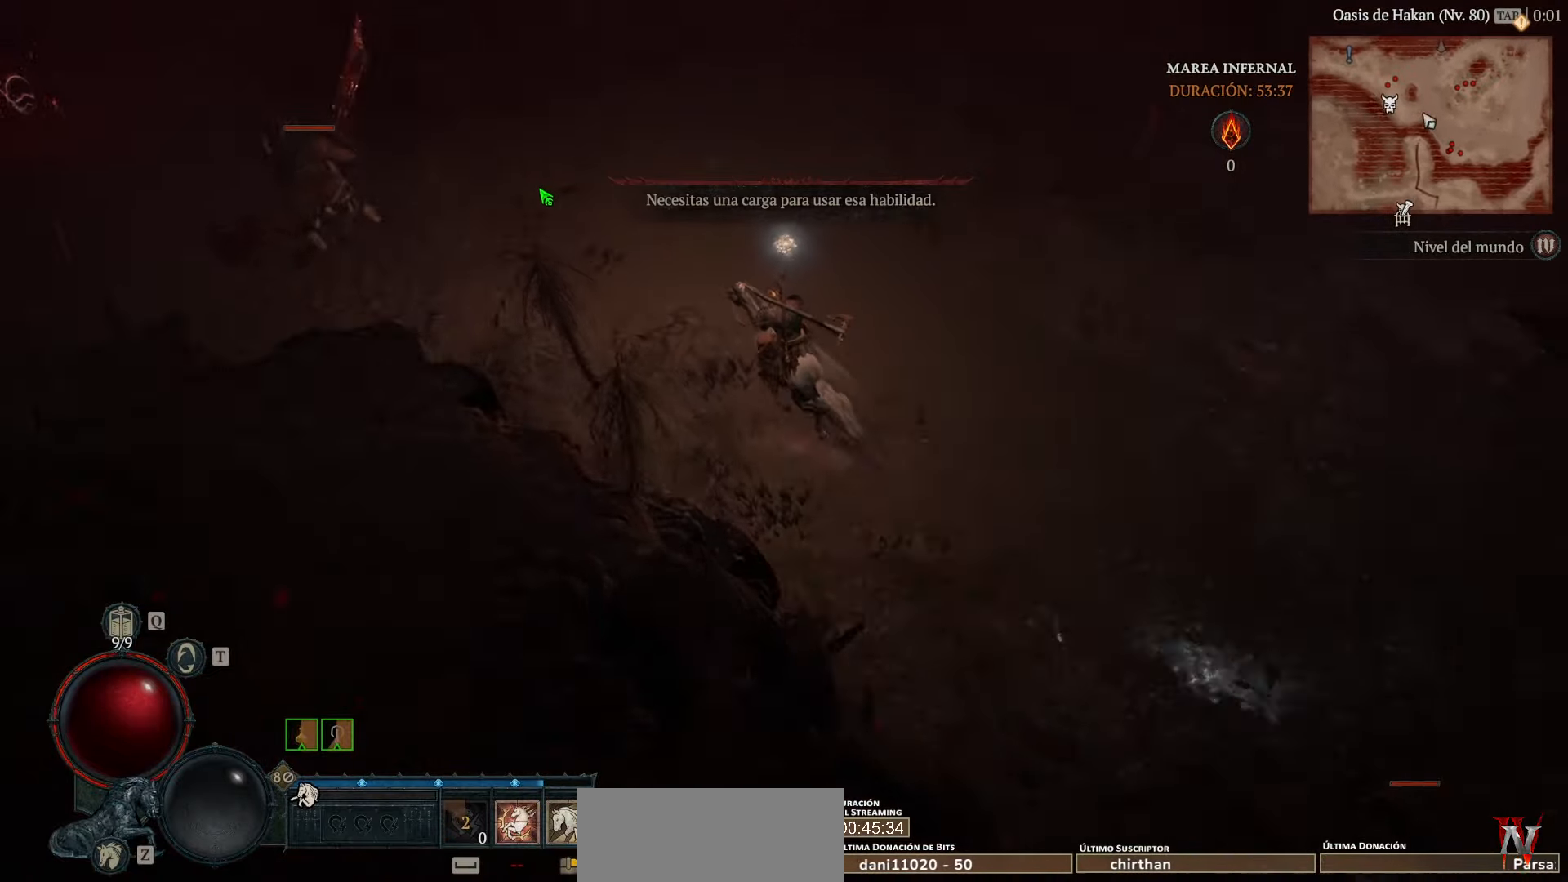
{"keys": [], "mouse": ["left"], "events": []}
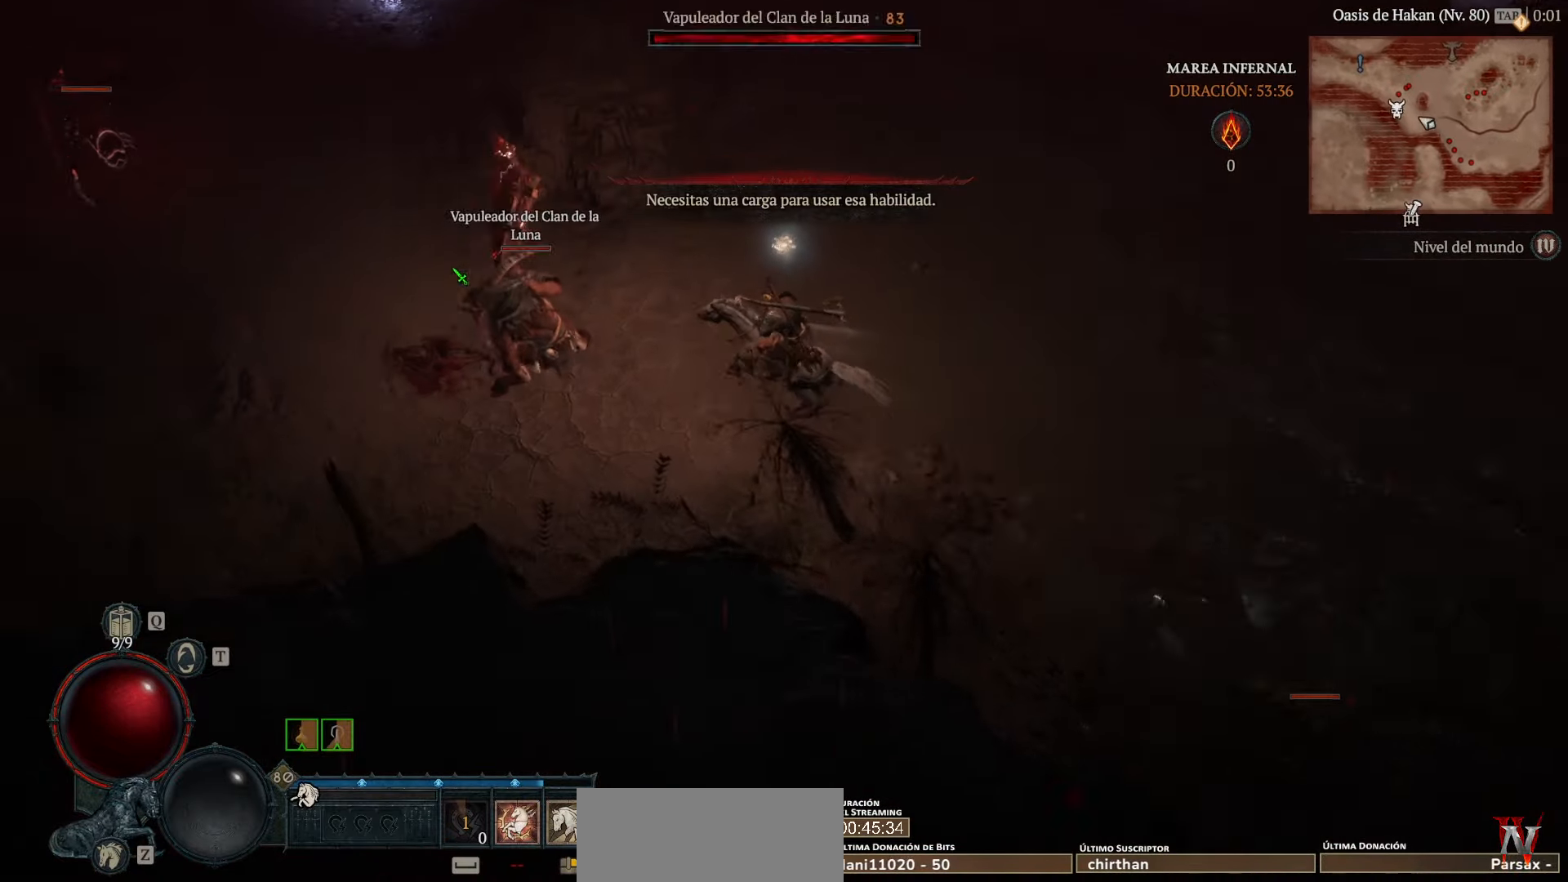
{"keys": [], "mouse": ["left"], "events": []}
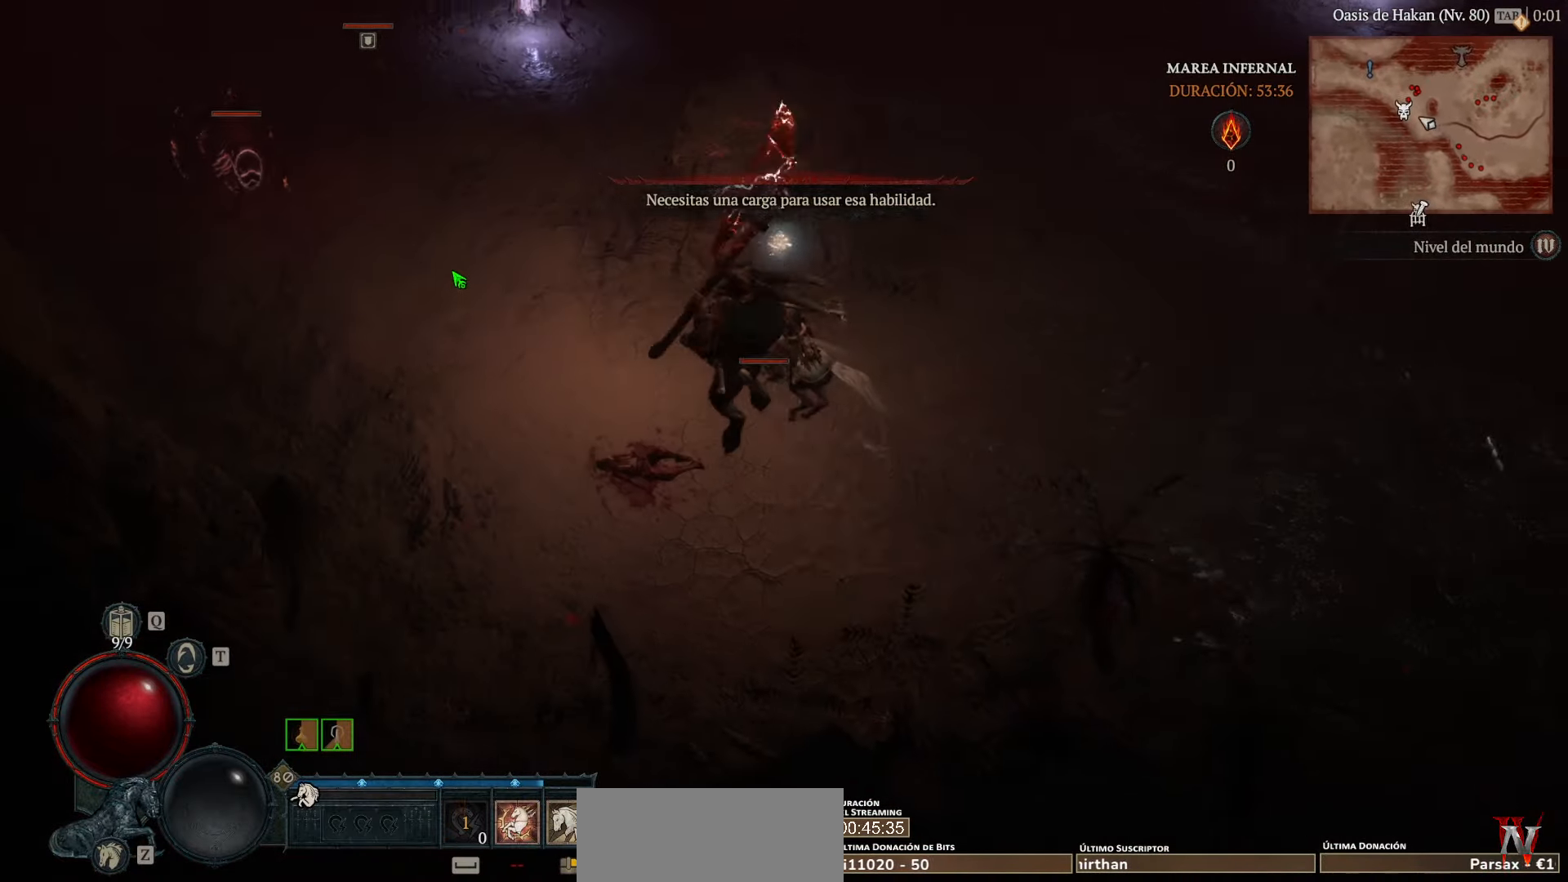
{"keys": [], "mouse": ["left"], "events": []}
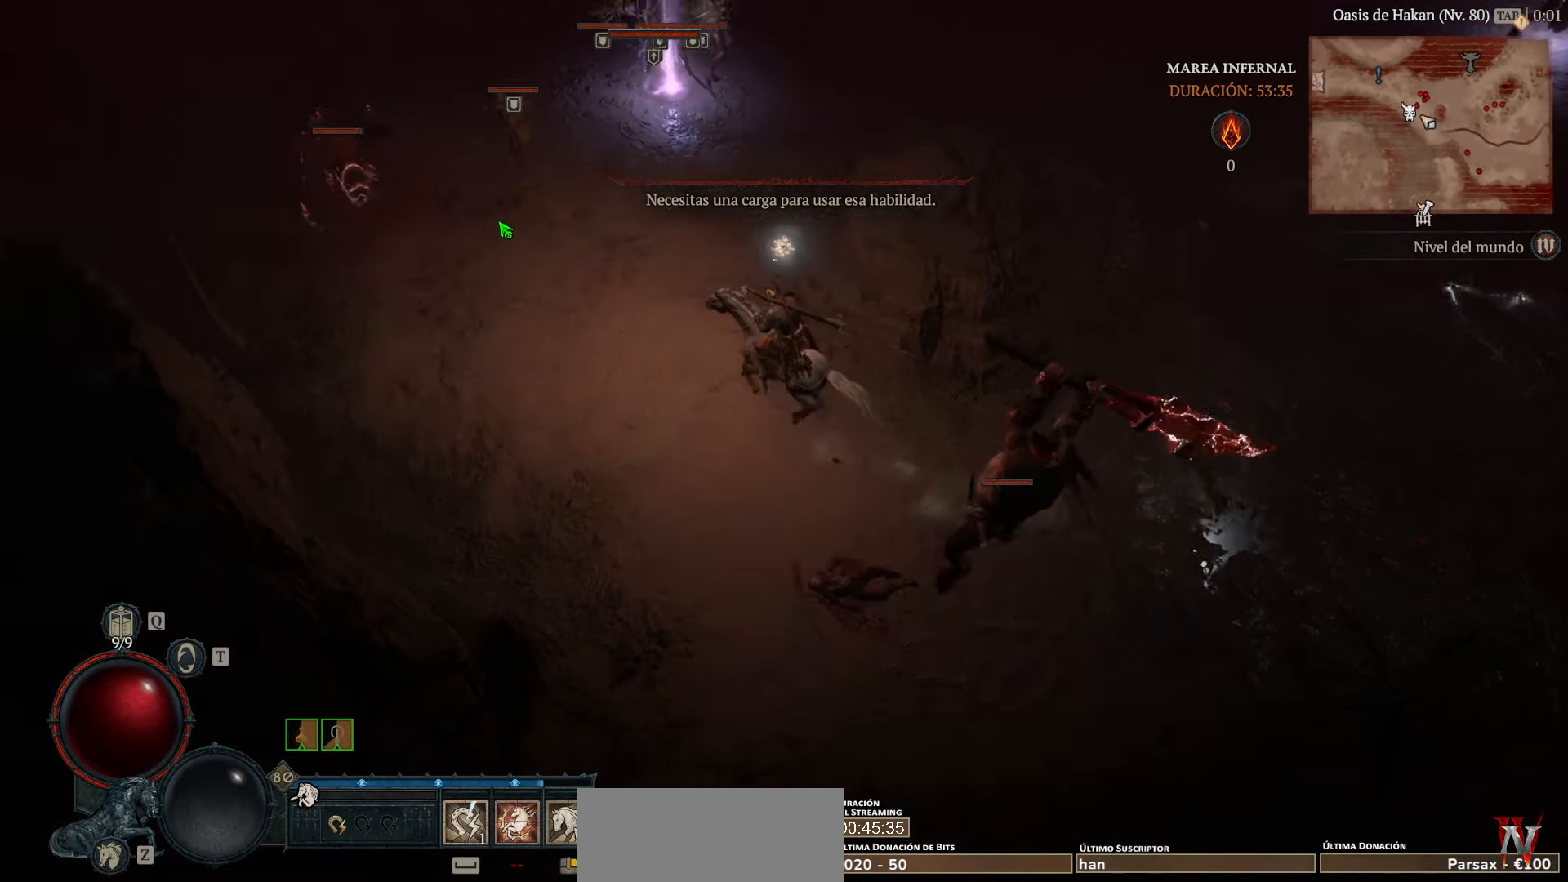
{"keys": [], "mouse": ["left"], "events": []}
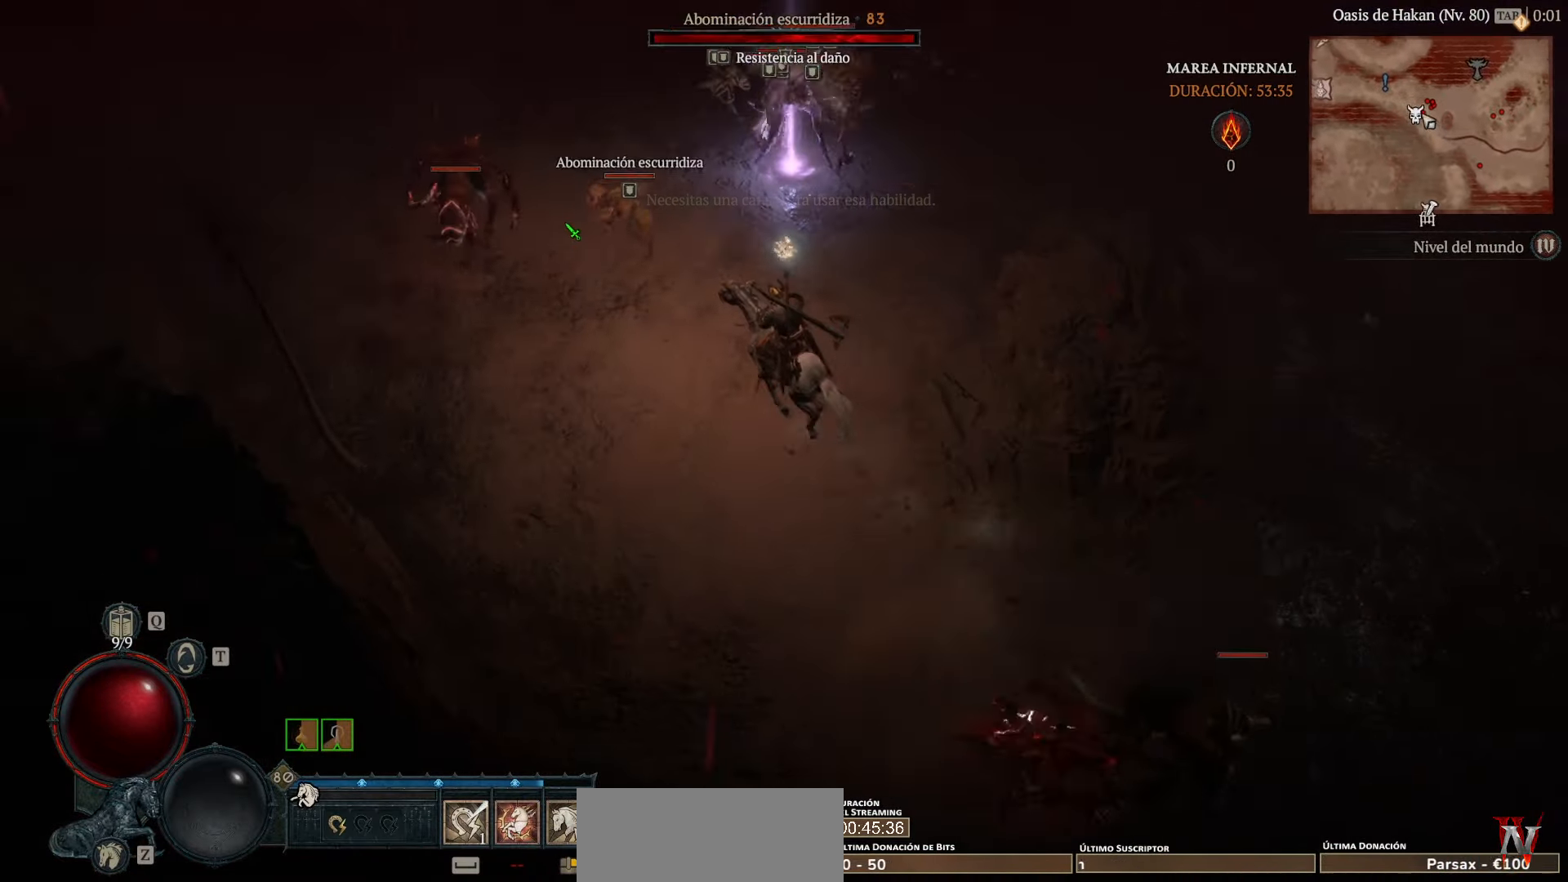
{"keys": [], "mouse": ["left"], "events": []}
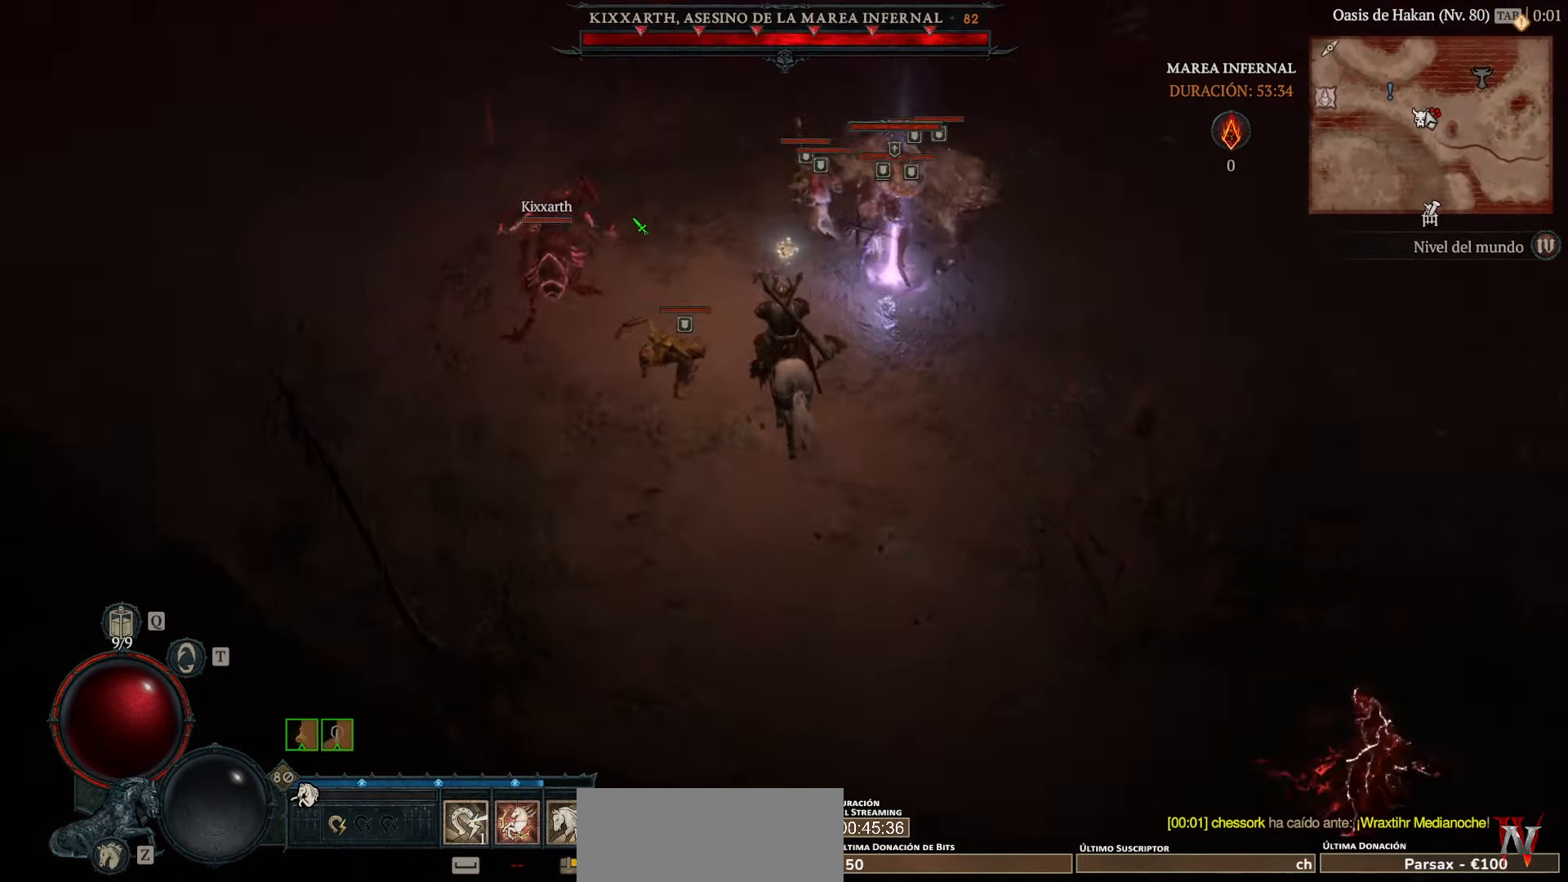
{"keys": [], "mouse": ["left"], "events": []}
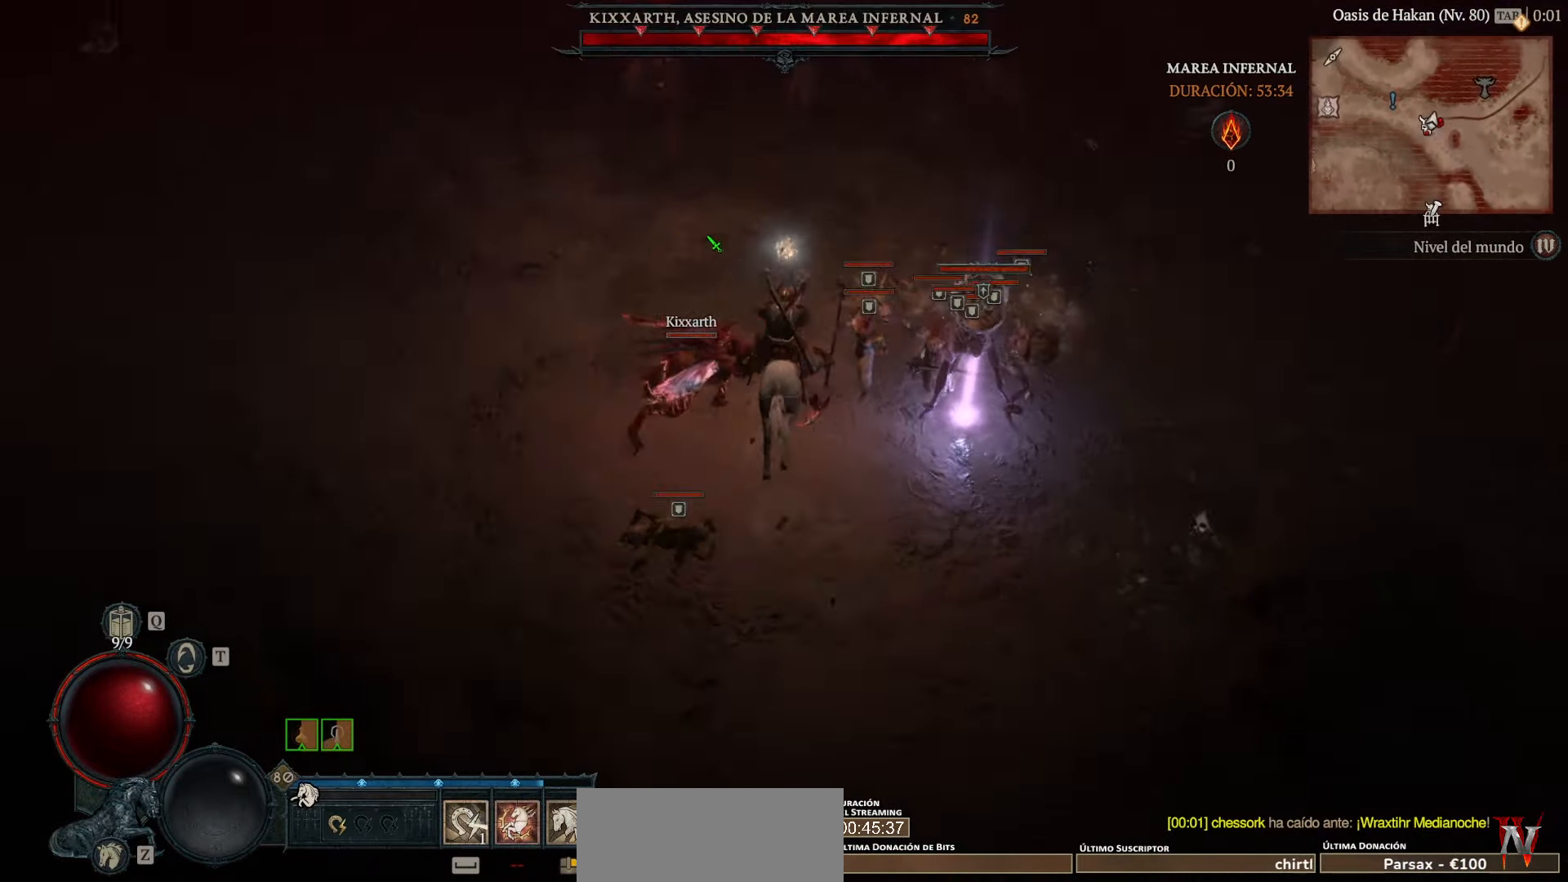
{"keys": [], "mouse": ["left"], "events": [[80, "mouse_right", "down"], [240, "mouse_right", "up"]]}
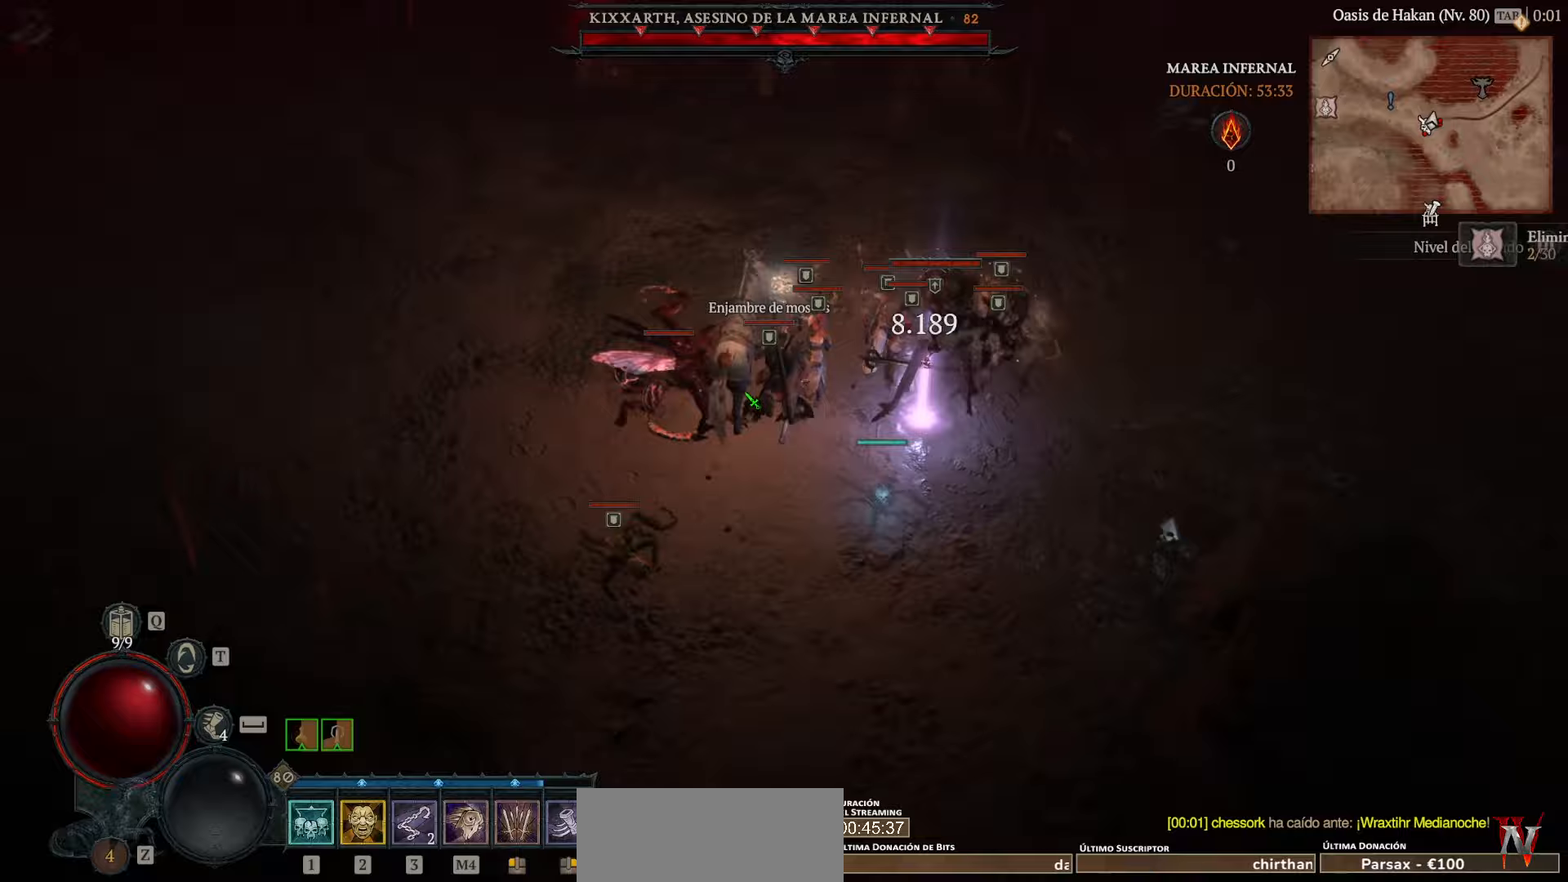
{"keys": [], "mouse": [], "events": [[360, "mouse_left", "up"]]}
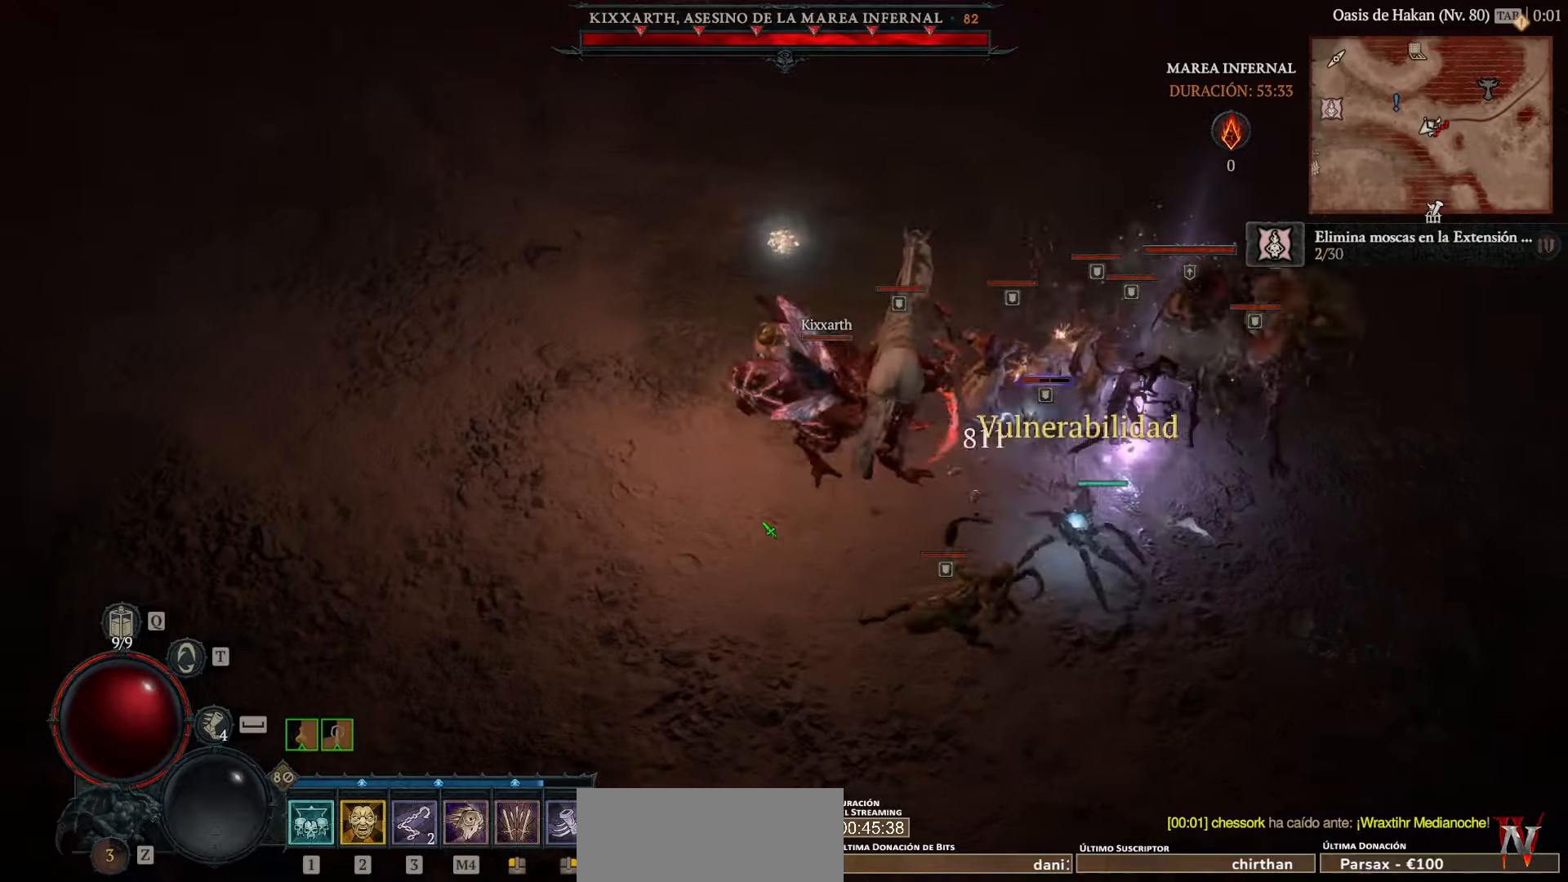
{"keys": [], "mouse": [], "events": []}
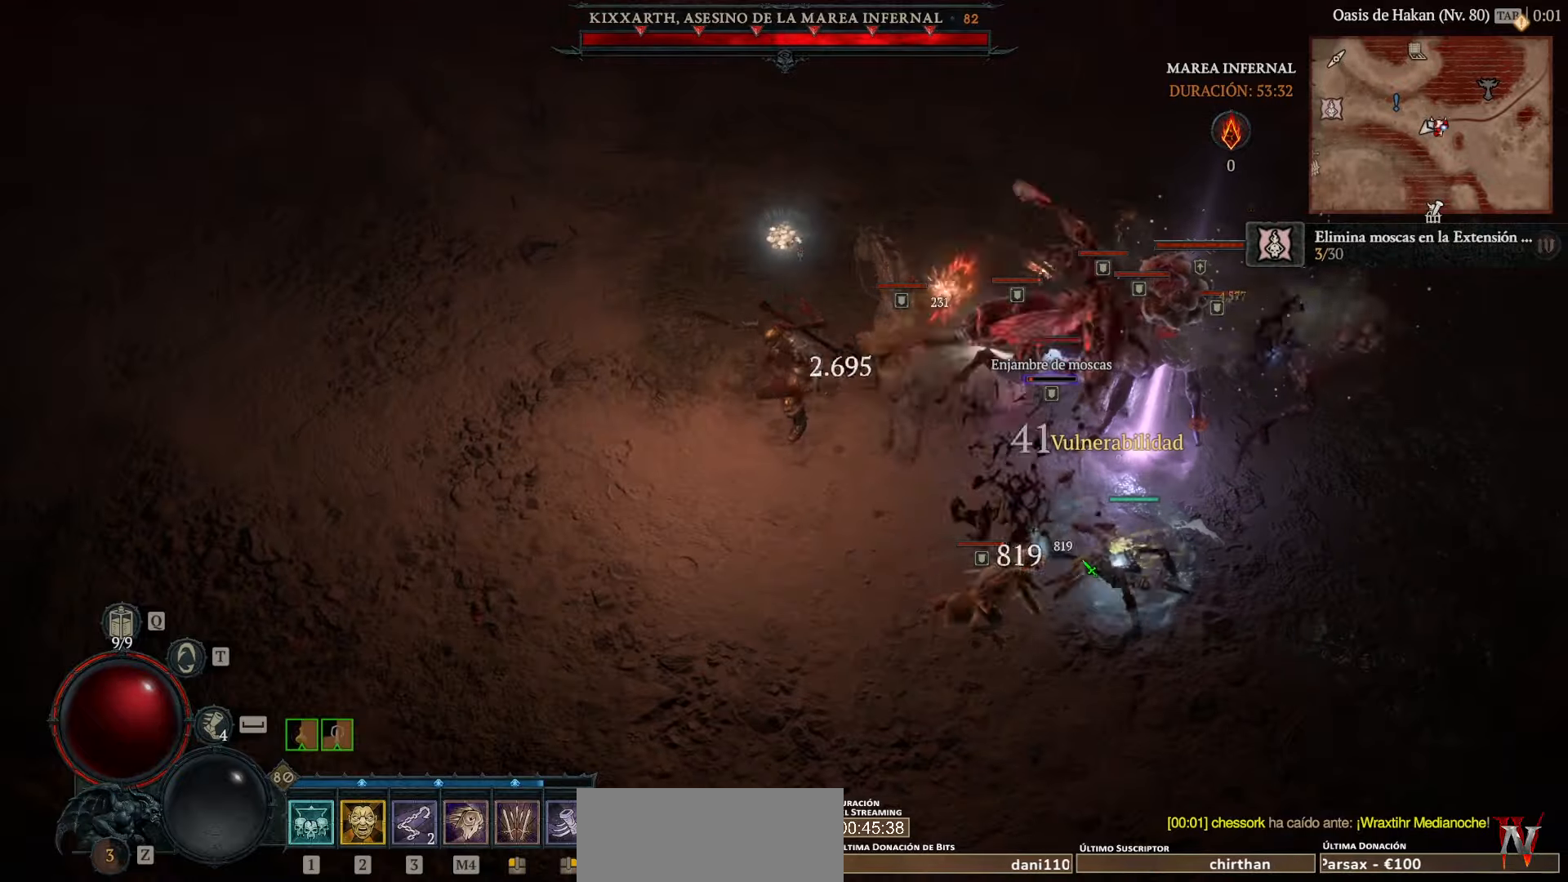
{"keys": [], "mouse": [], "events": []}
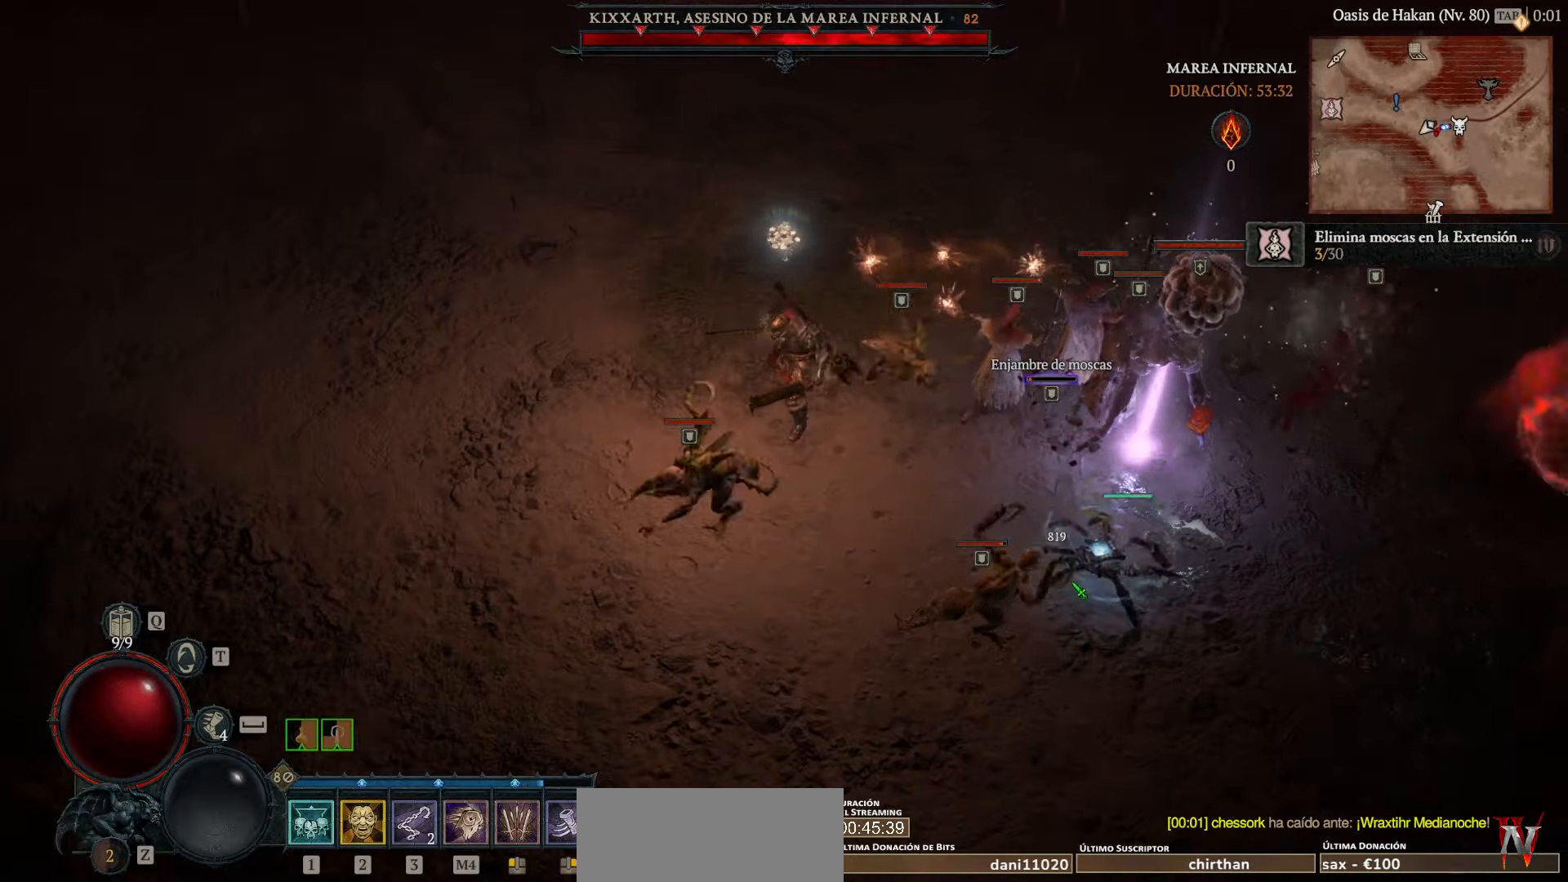
{"keys": [], "mouse": ["left"], "events": [[400, "mouse_left", "down"]]}
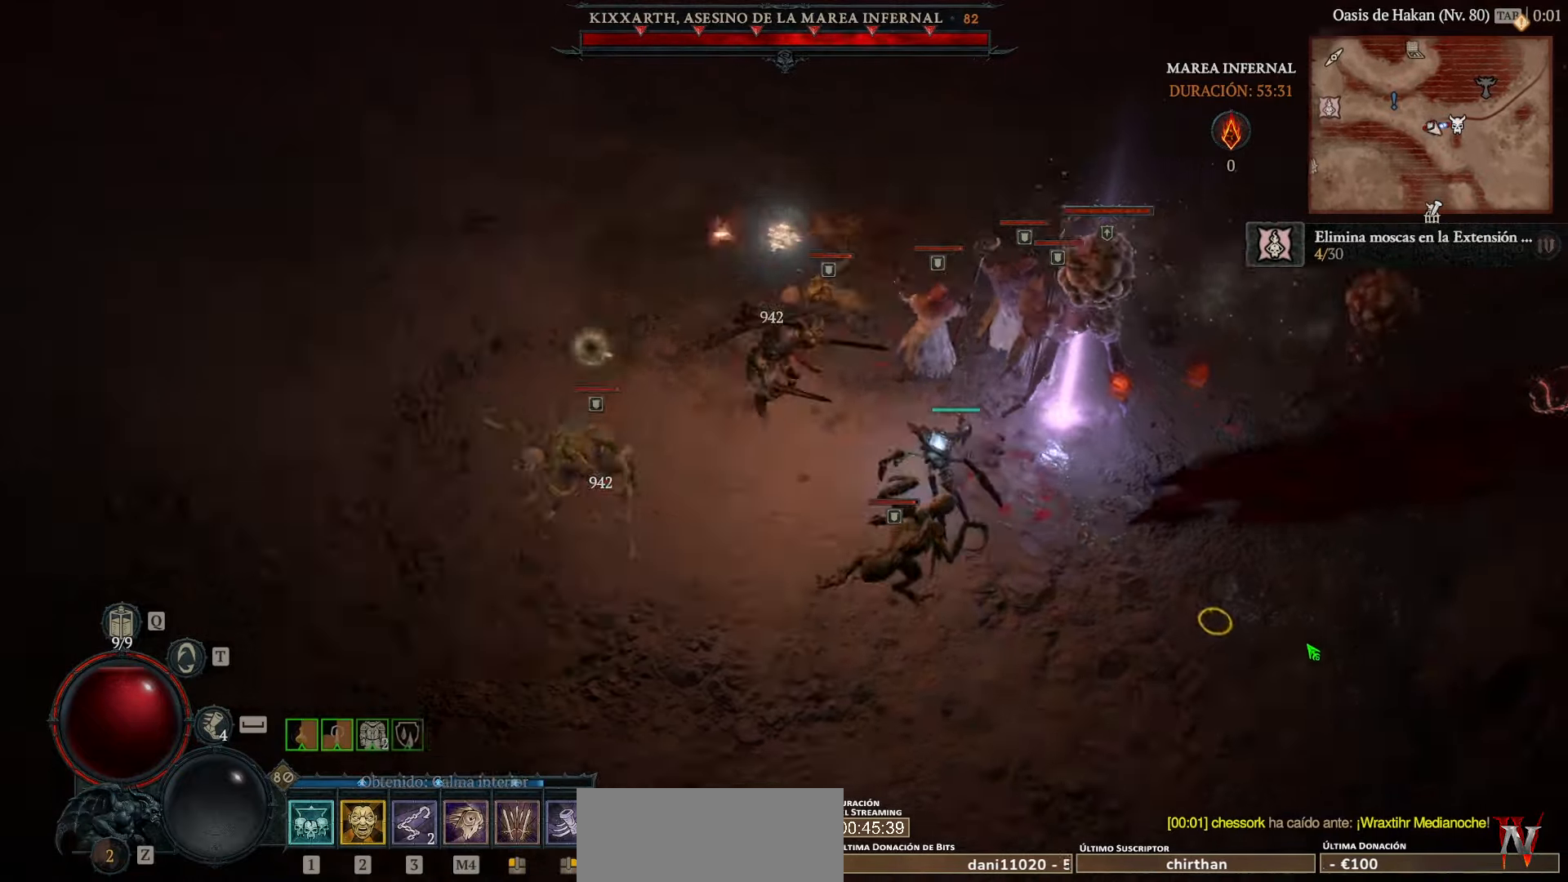
{"keys": [], "mouse": ["left"], "events": []}
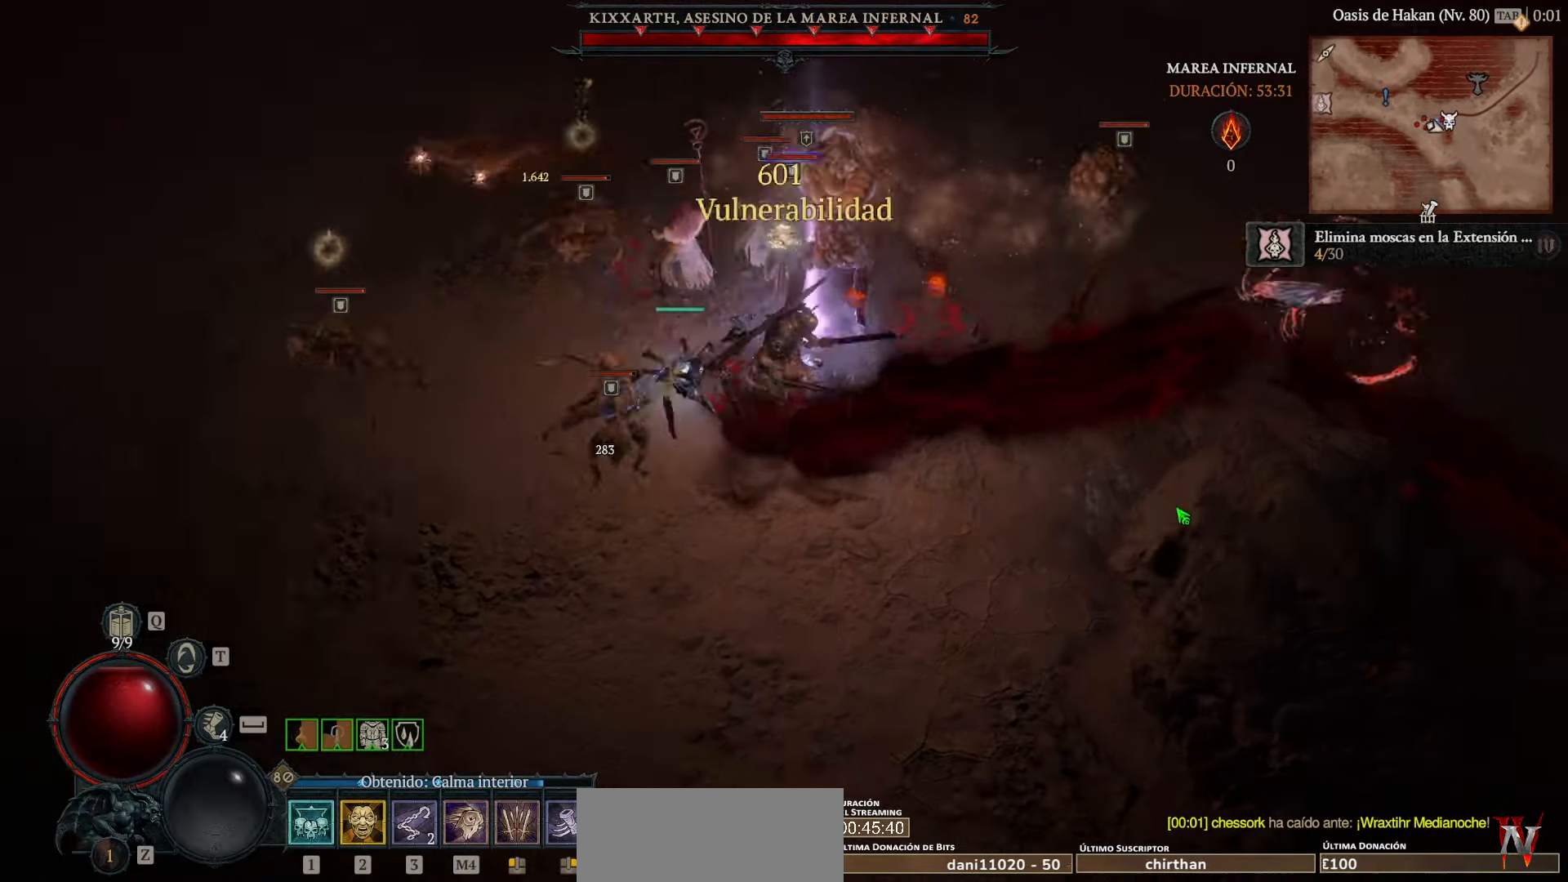
{"keys": [], "mouse": ["left"], "events": []}
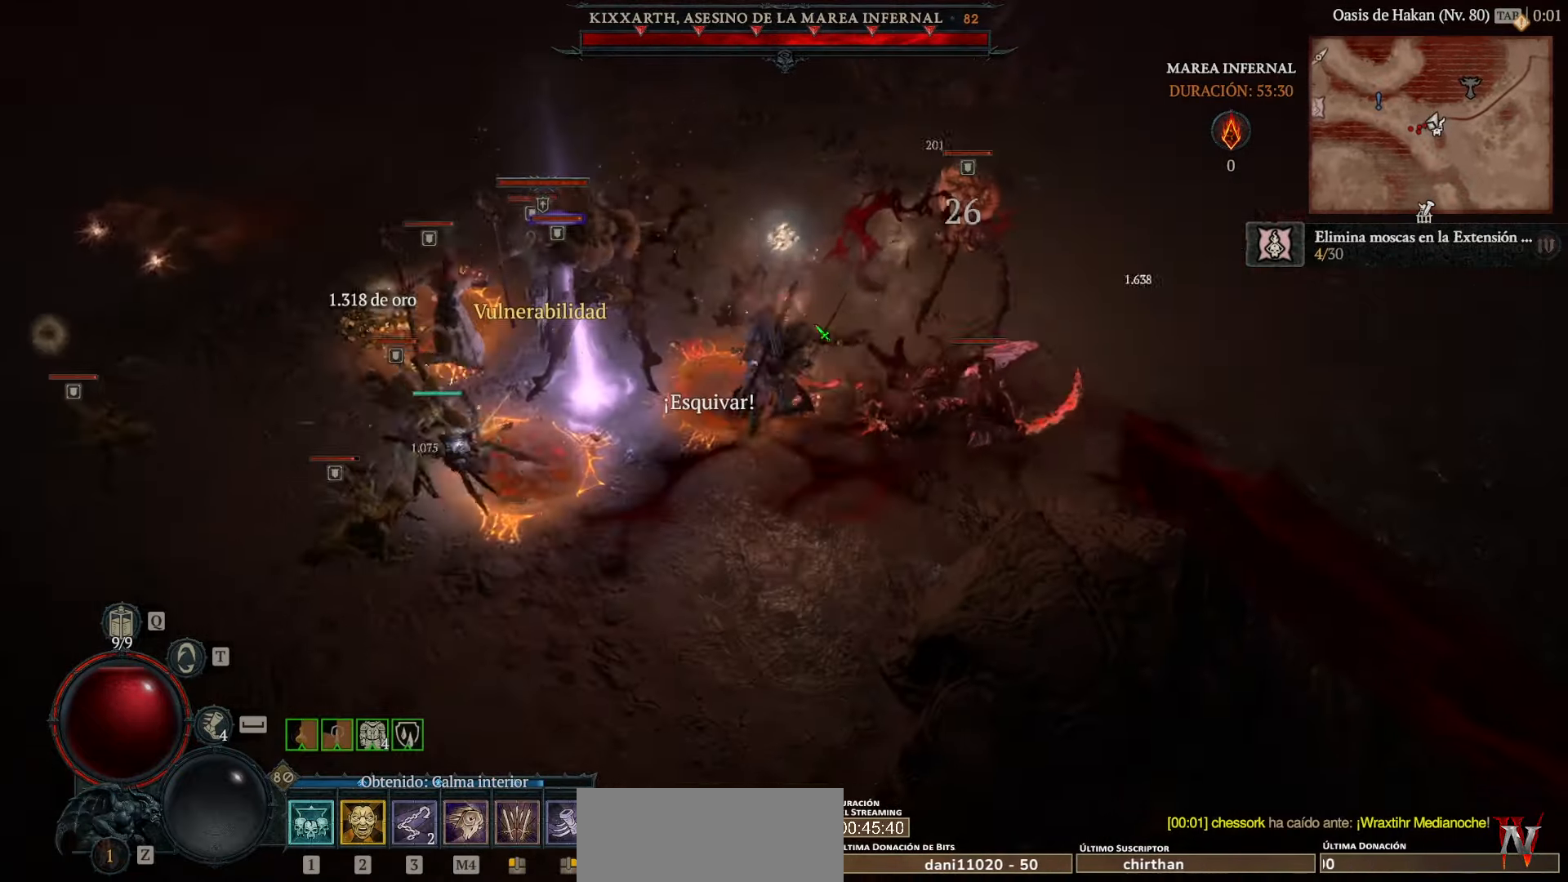
{"keys": [], "mouse": ["left"], "events": []}
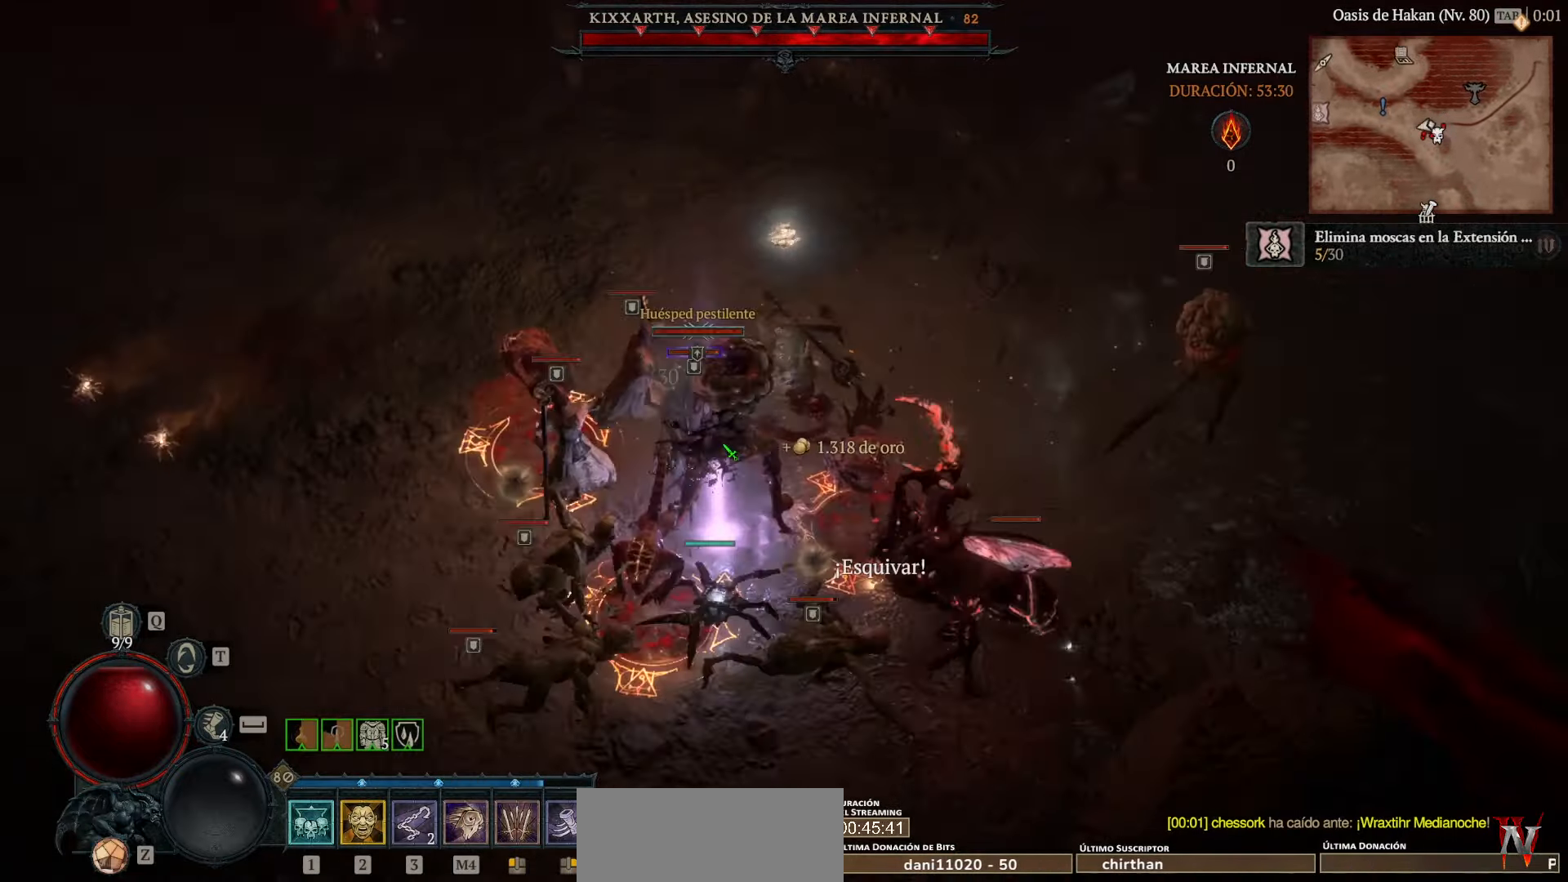
{"keys": [], "mouse": [], "events": [[160, "mouse_left", "up"]]}